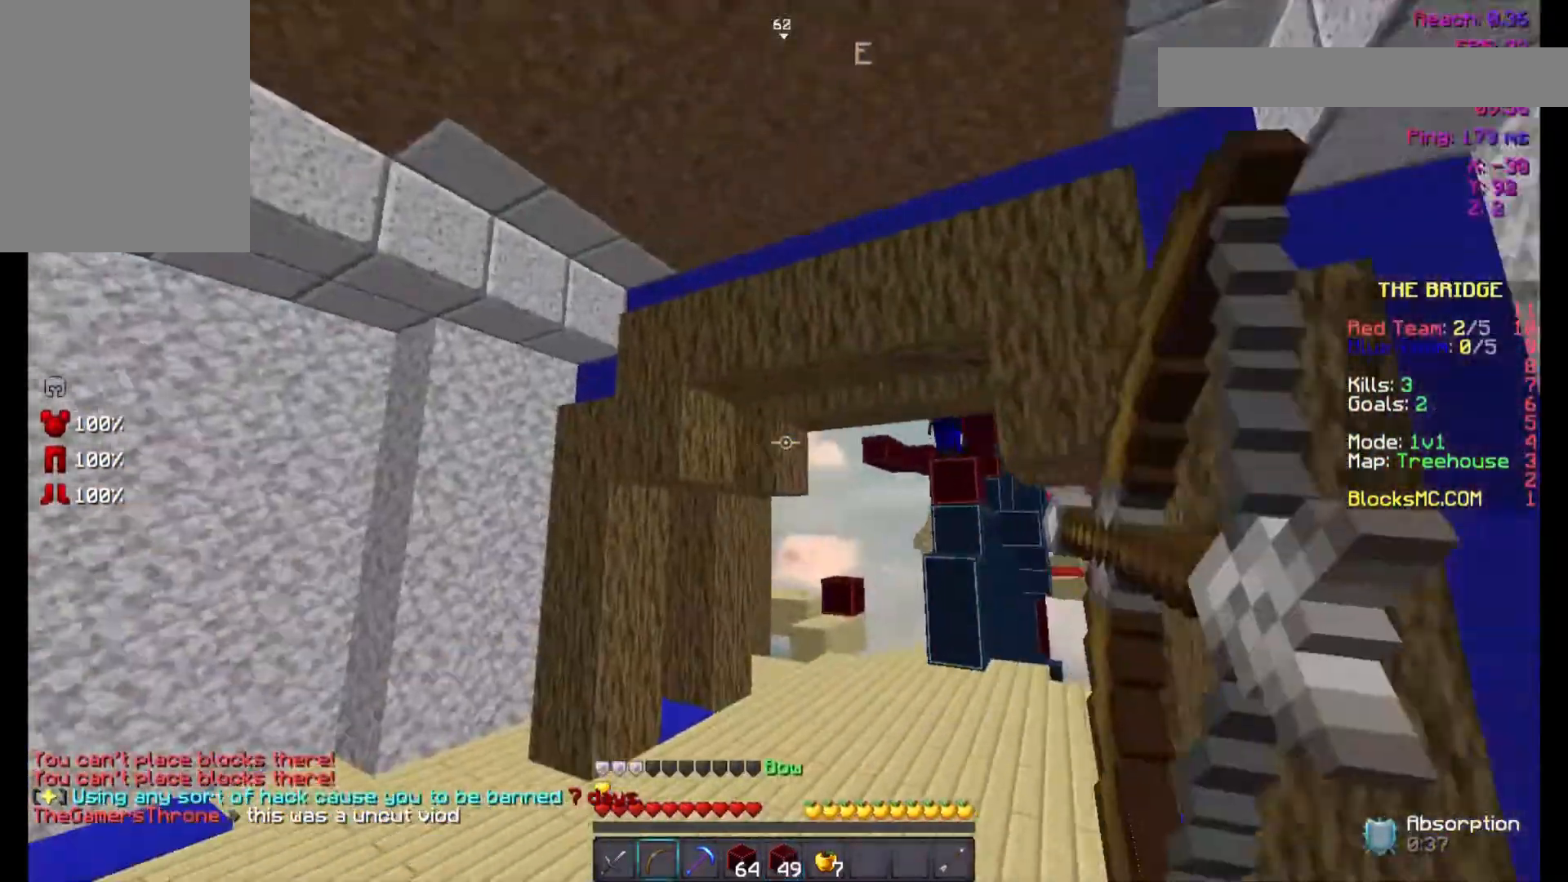
Gameplay with keyboard and mouse; each line is a JSON object with the keys and mouse buttons held at the frame after it. "events" lists presses ("down") and releases ("up") of "a", "d", "s", "space", "w", "mouse_left" and "mouse_right" between this image and that frame as [ms after this image, input, new state], when the widget could be followed in between. "mouse_left", "mouse_right" = the "left", "right" buttons of the "mouse" list. No other keys are recorded. Fast repeated clicks can show as one long hold. Not read: mouse_move.
{"keys": ["a", "w"], "mouse": [], "events": [[200, "mouse_left", "up"], [200, "mouse_right", "up"], [400, "a", "down"]]}
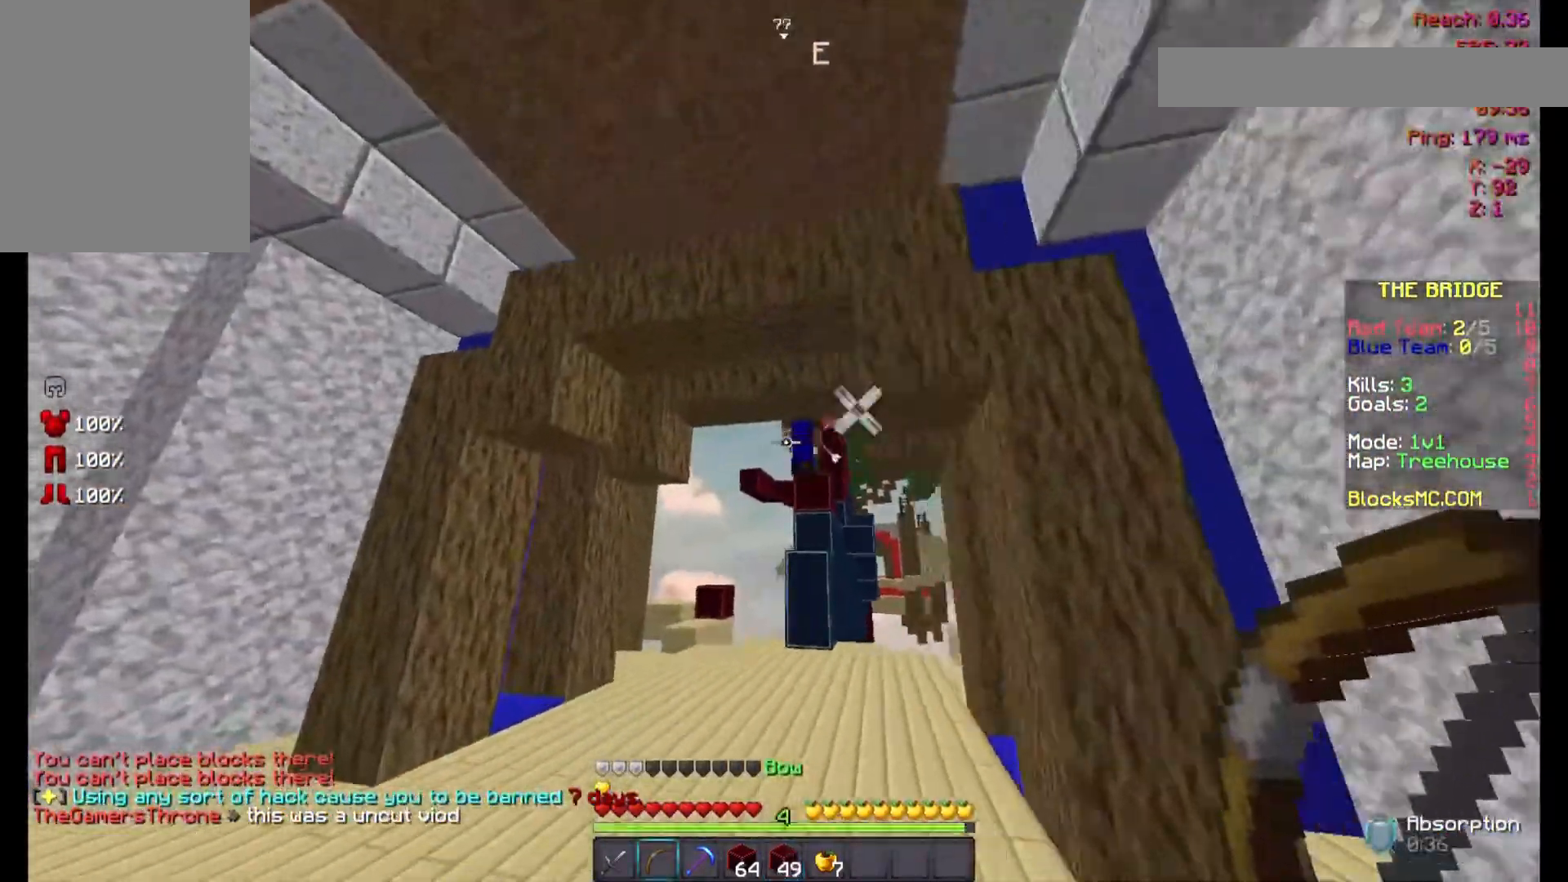
{"keys": ["a", "w"], "mouse": [], "events": [[33, "w", "up"], [100, "a", "up"], [433, "w", "down"], [500, "a", "down"]]}
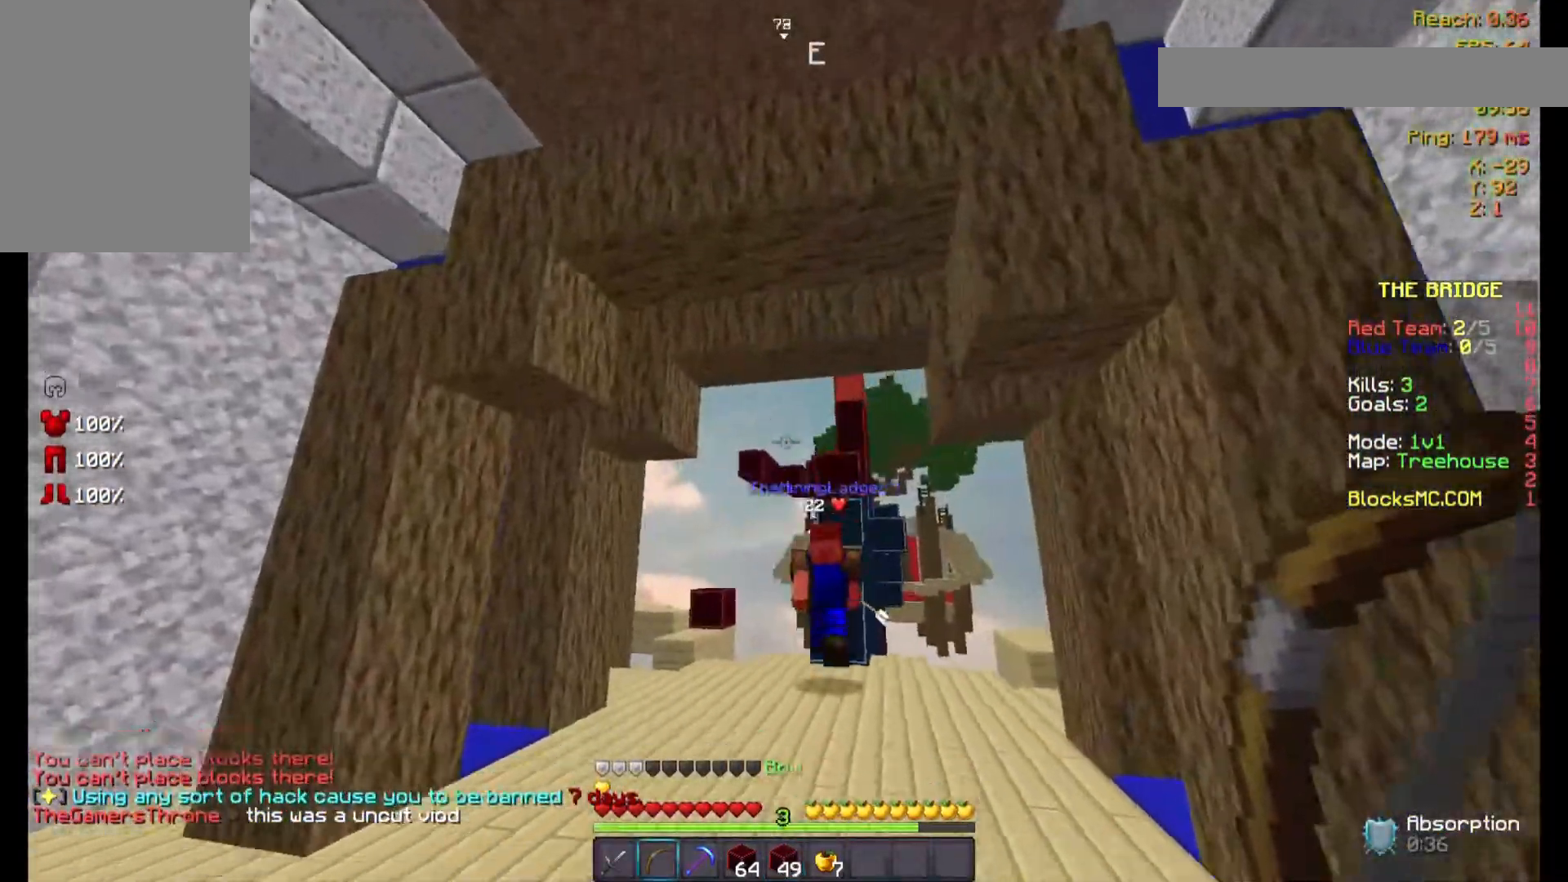
{"keys": ["a", "w"], "mouse": ["left"], "events": [[133, "a", "up"], [133, "mouse_left", "down"], [233, "mouse_left", "up"], [333, "mouse_left", "down"], [433, "a", "down"], [433, "mouse_left", "up"], [500, "mouse_left", "down"]]}
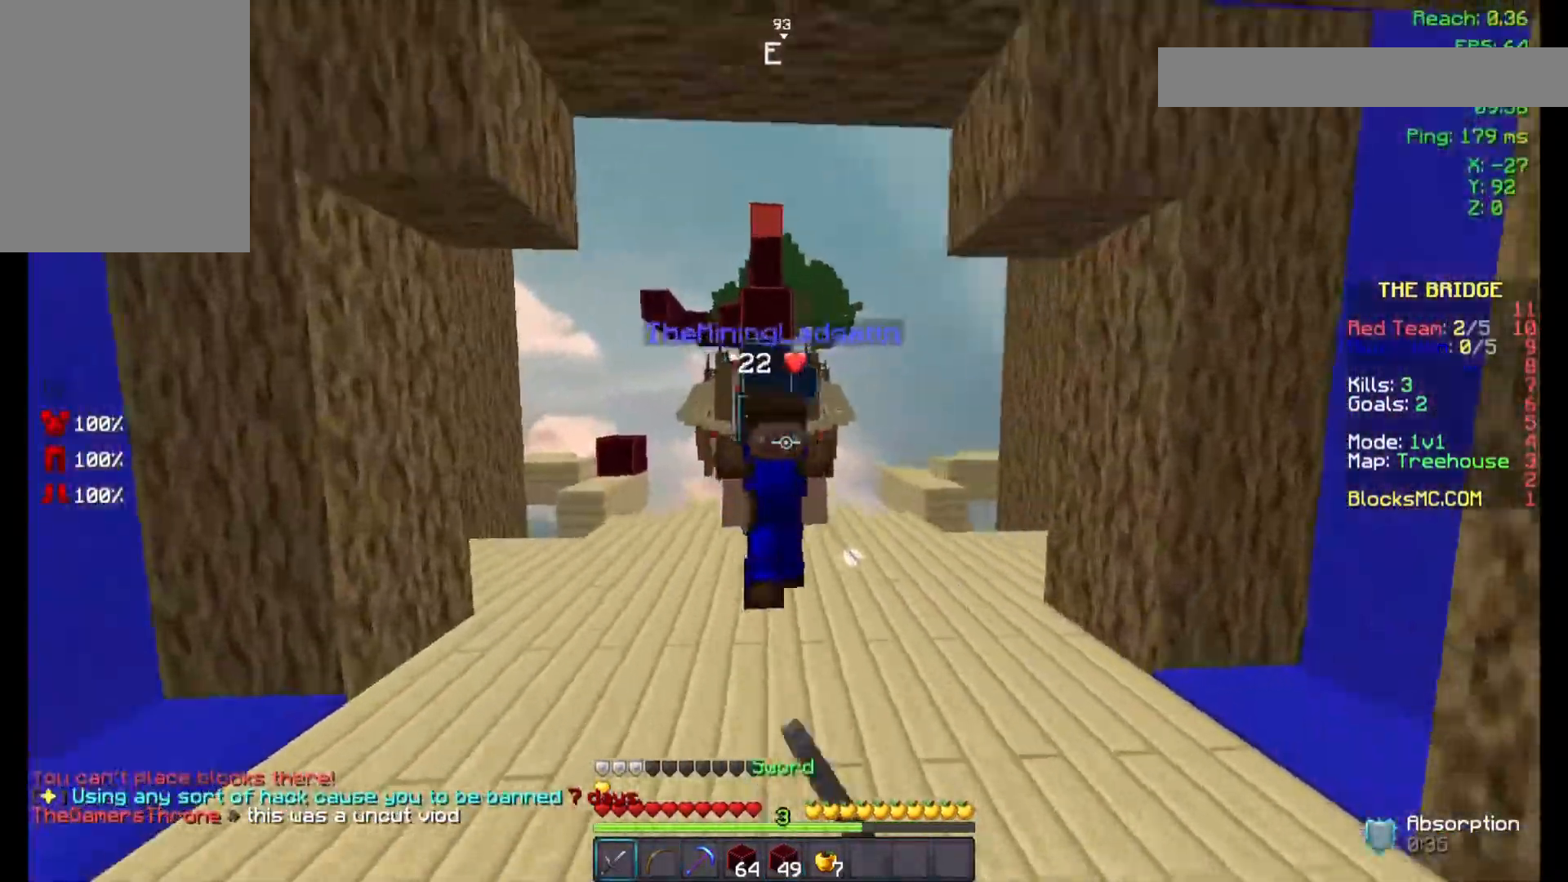
{"keys": [], "mouse": ["left"], "events": [[100, "mouse_left", "up"], [133, "mouse_left", "down"], [133, "w", "up"], [300, "mouse_left", "up"], [333, "mouse_left", "down"], [333, "s", "down"], [400, "a", "up"], [433, "mouse_left", "up"], [433, "s", "up"], [500, "mouse_left", "down"]]}
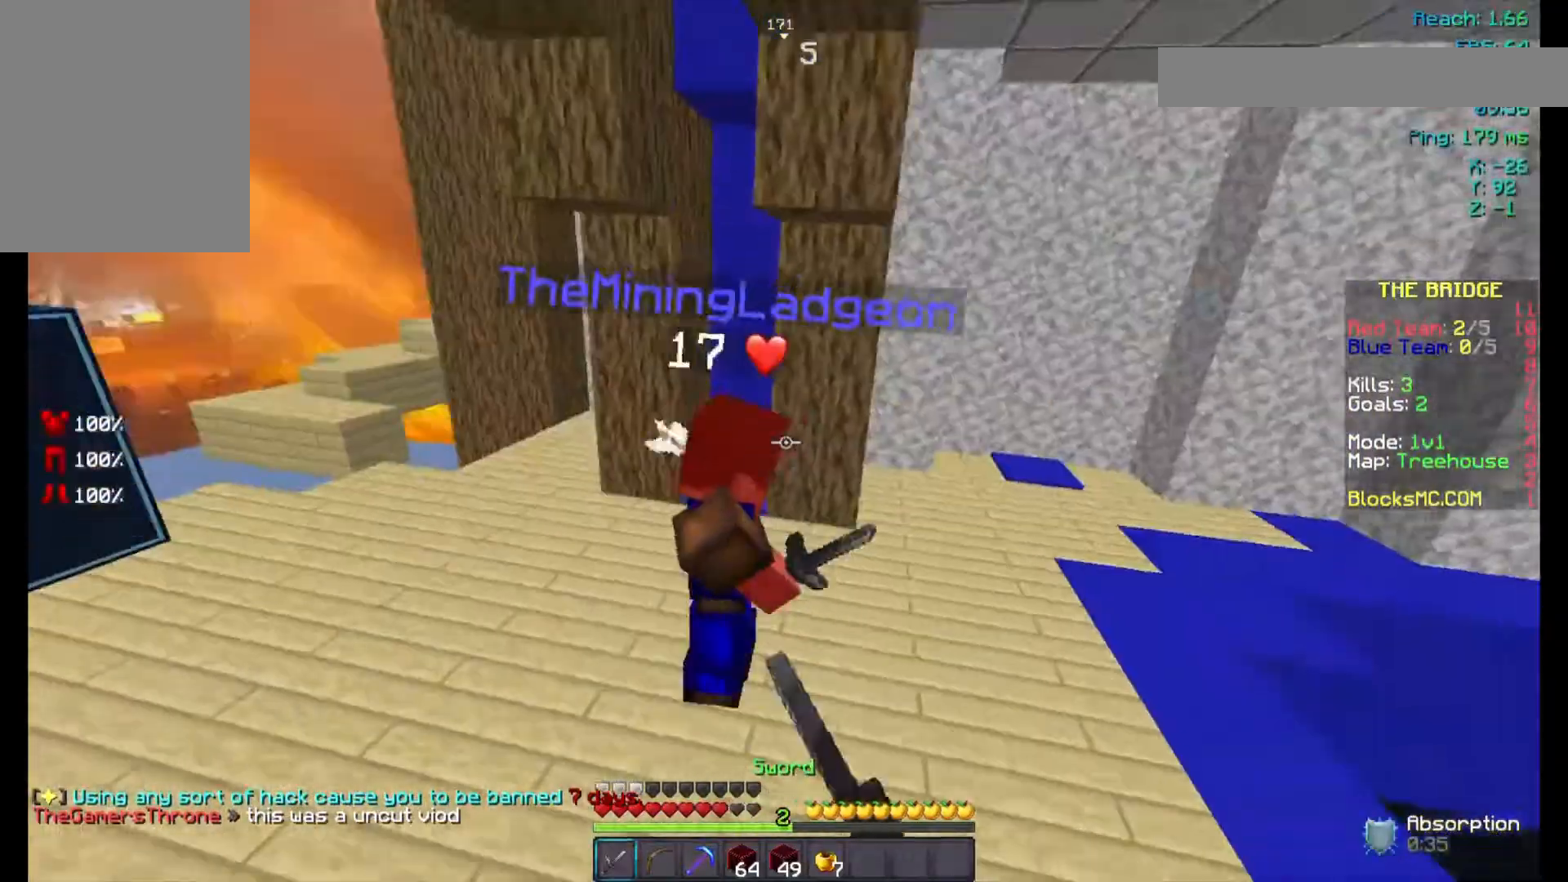
{"keys": [], "mouse": [], "events": [[33, "w", "down"], [100, "mouse_left", "up"], [200, "mouse_left", "down"], [300, "mouse_left", "up"], [333, "mouse_left", "down"], [433, "mouse_left", "up"], [433, "w", "up"]]}
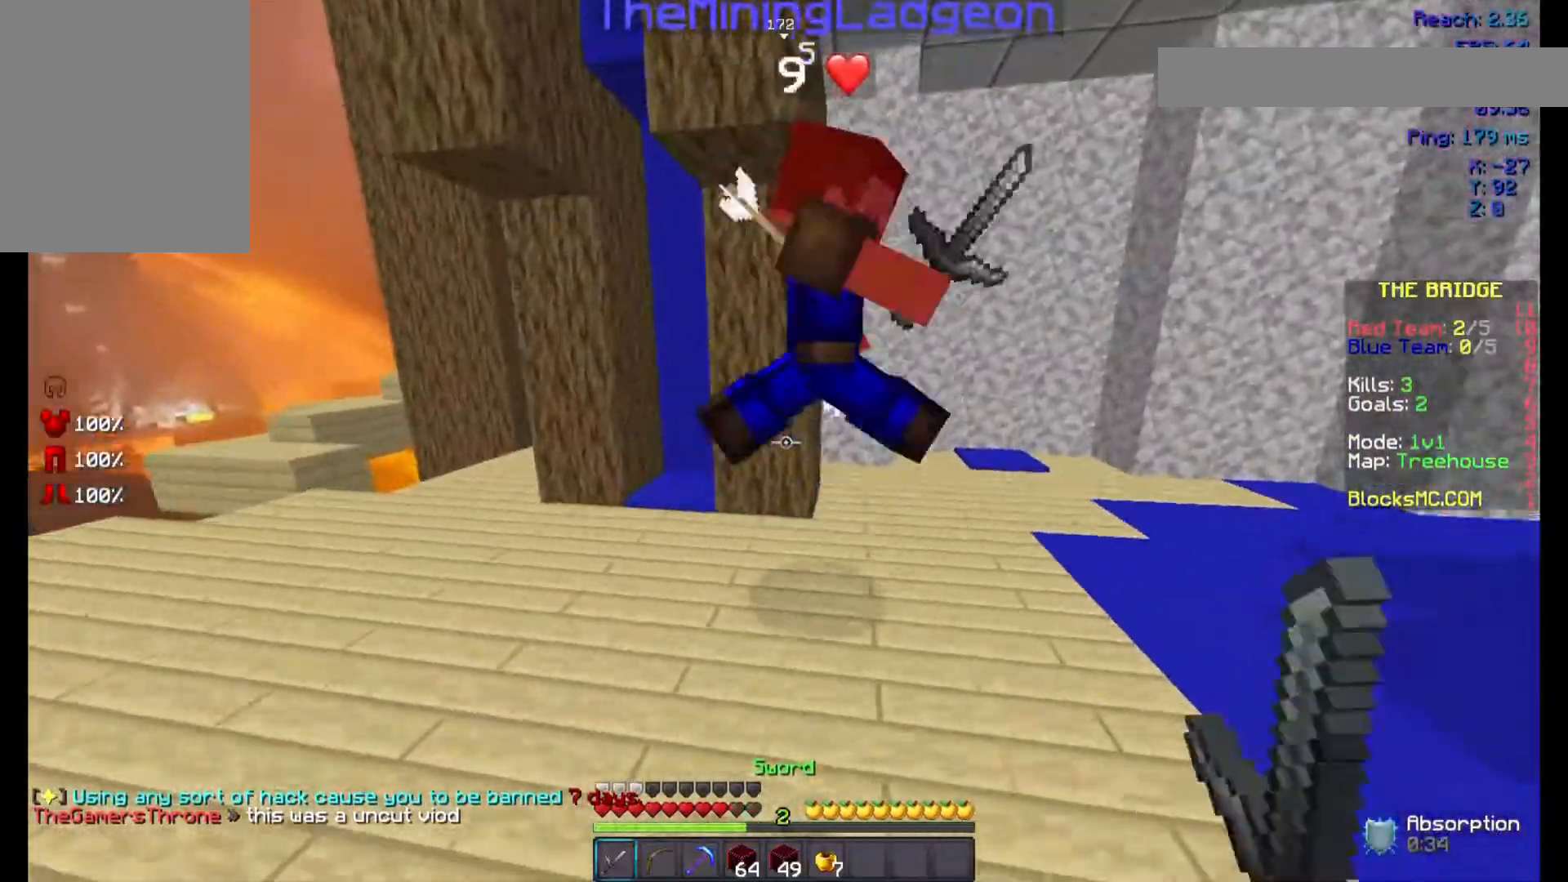
{"keys": ["d", "w"], "mouse": ["left"], "events": [[33, "mouse_left", "down"], [100, "d", "down"], [100, "mouse_left", "up"], [133, "w", "down"], [200, "mouse_left", "down"], [300, "mouse_left", "up"], [333, "mouse_left", "down"], [433, "mouse_left", "up"], [500, "mouse_left", "down"]]}
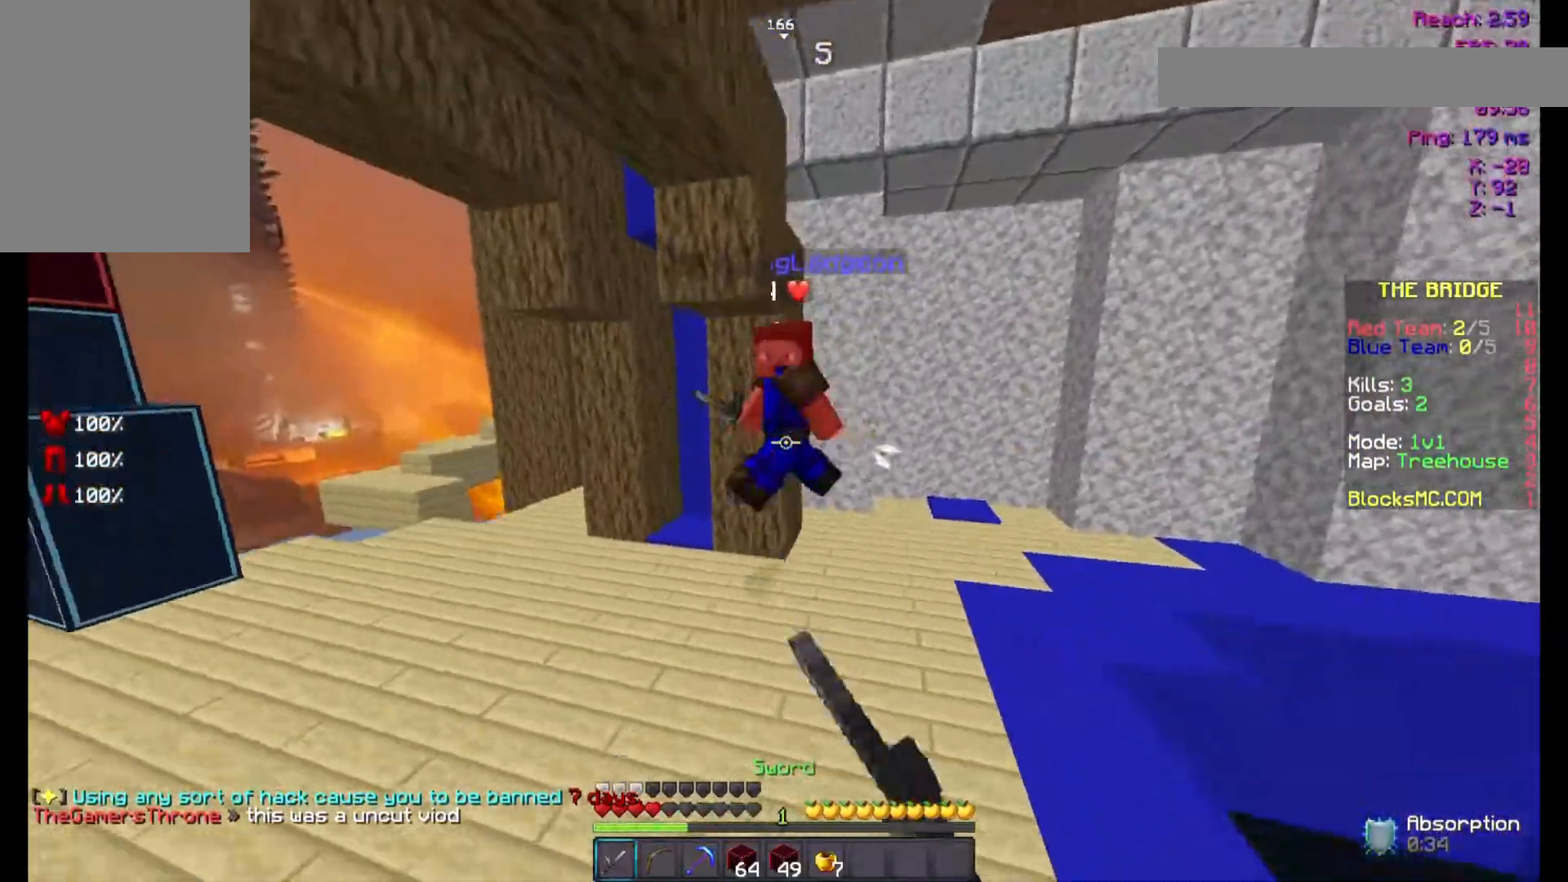
{"keys": ["w"], "mouse": [], "events": [[100, "d", "up"], [100, "mouse_left", "up"], [200, "mouse_left", "down"], [300, "mouse_left", "up"], [367, "mouse_left", "down"], [500, "mouse_left", "up"]]}
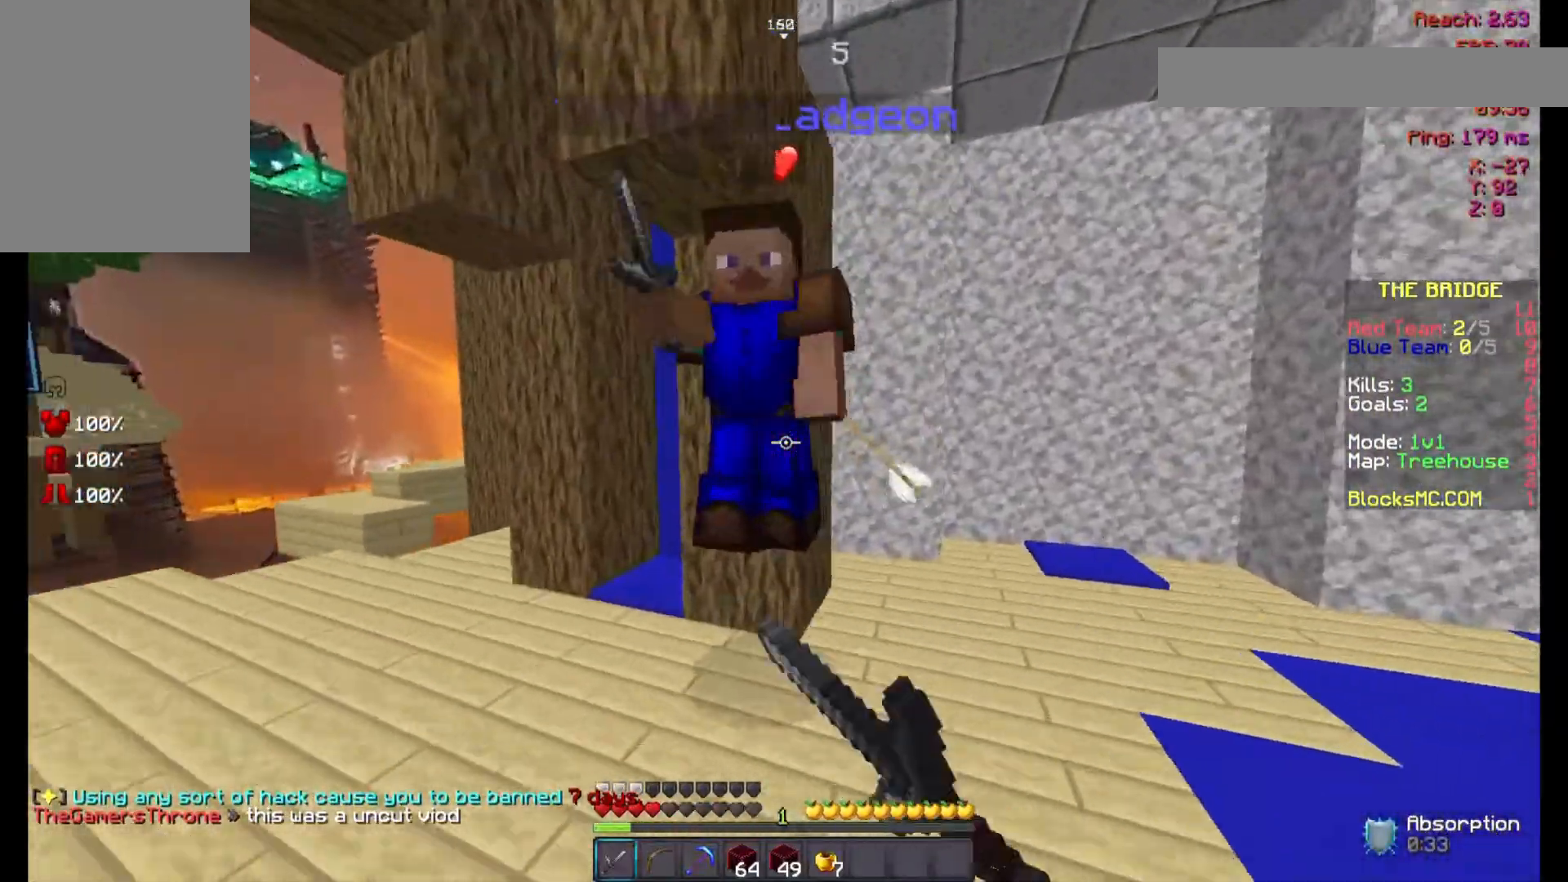
{"keys": ["d", "space", "w"], "mouse": [], "events": [[33, "mouse_left", "down"], [100, "w", "up"], [133, "mouse_left", "up"], [200, "d", "down"], [233, "mouse_left", "down"], [300, "mouse_left", "up"], [367, "w", "down"], [467, "space", "down"]]}
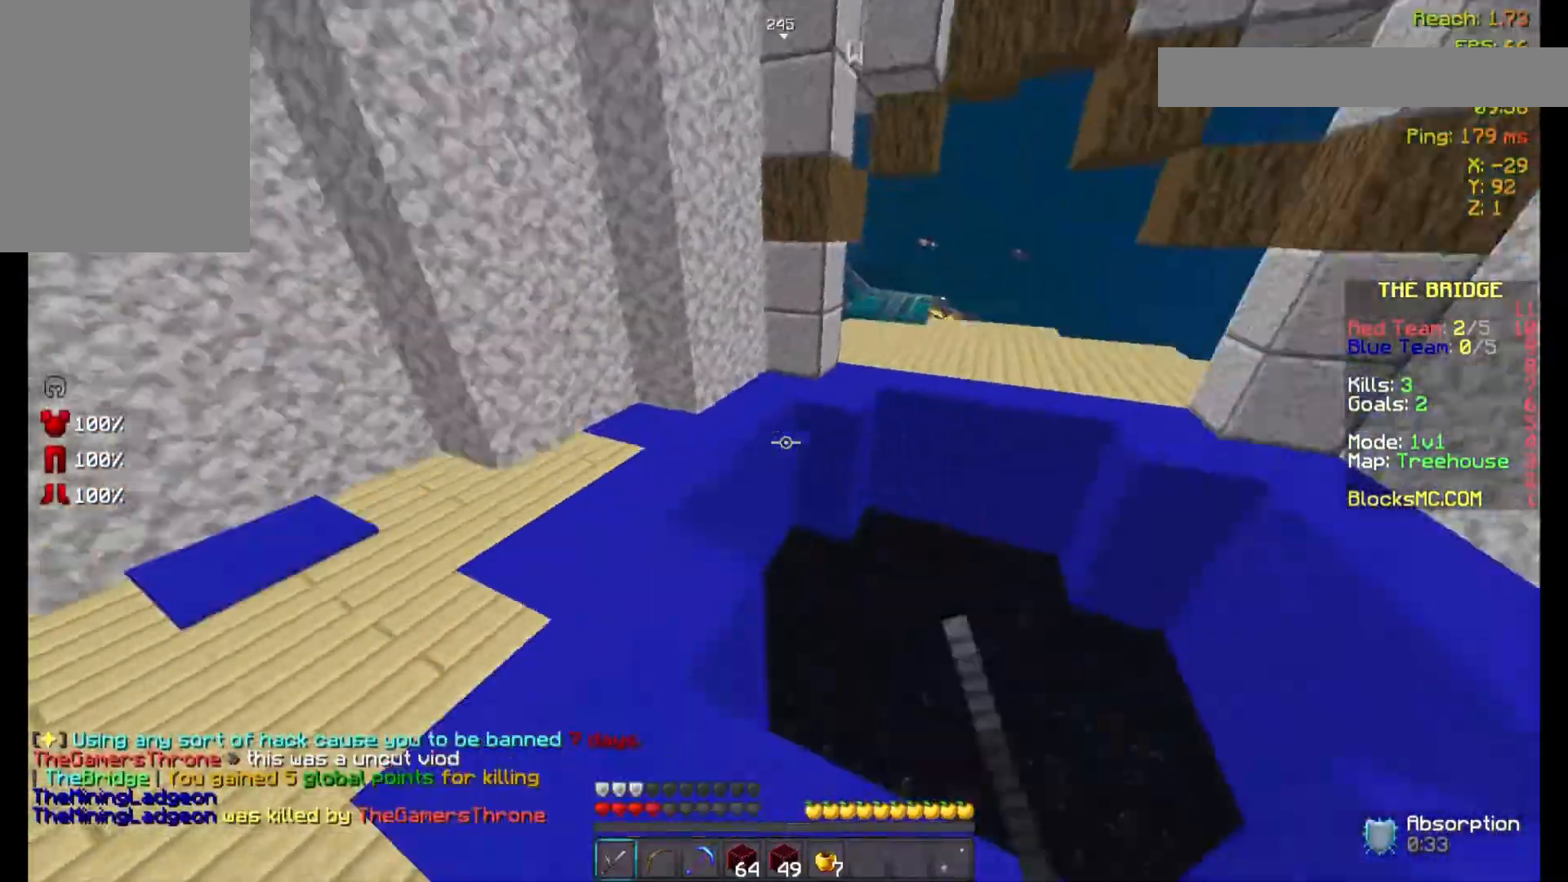
{"keys": ["s"], "mouse": [], "events": [[200, "space", "up"], [200, "w", "up"], [300, "s", "down"], [400, "d", "up"]]}
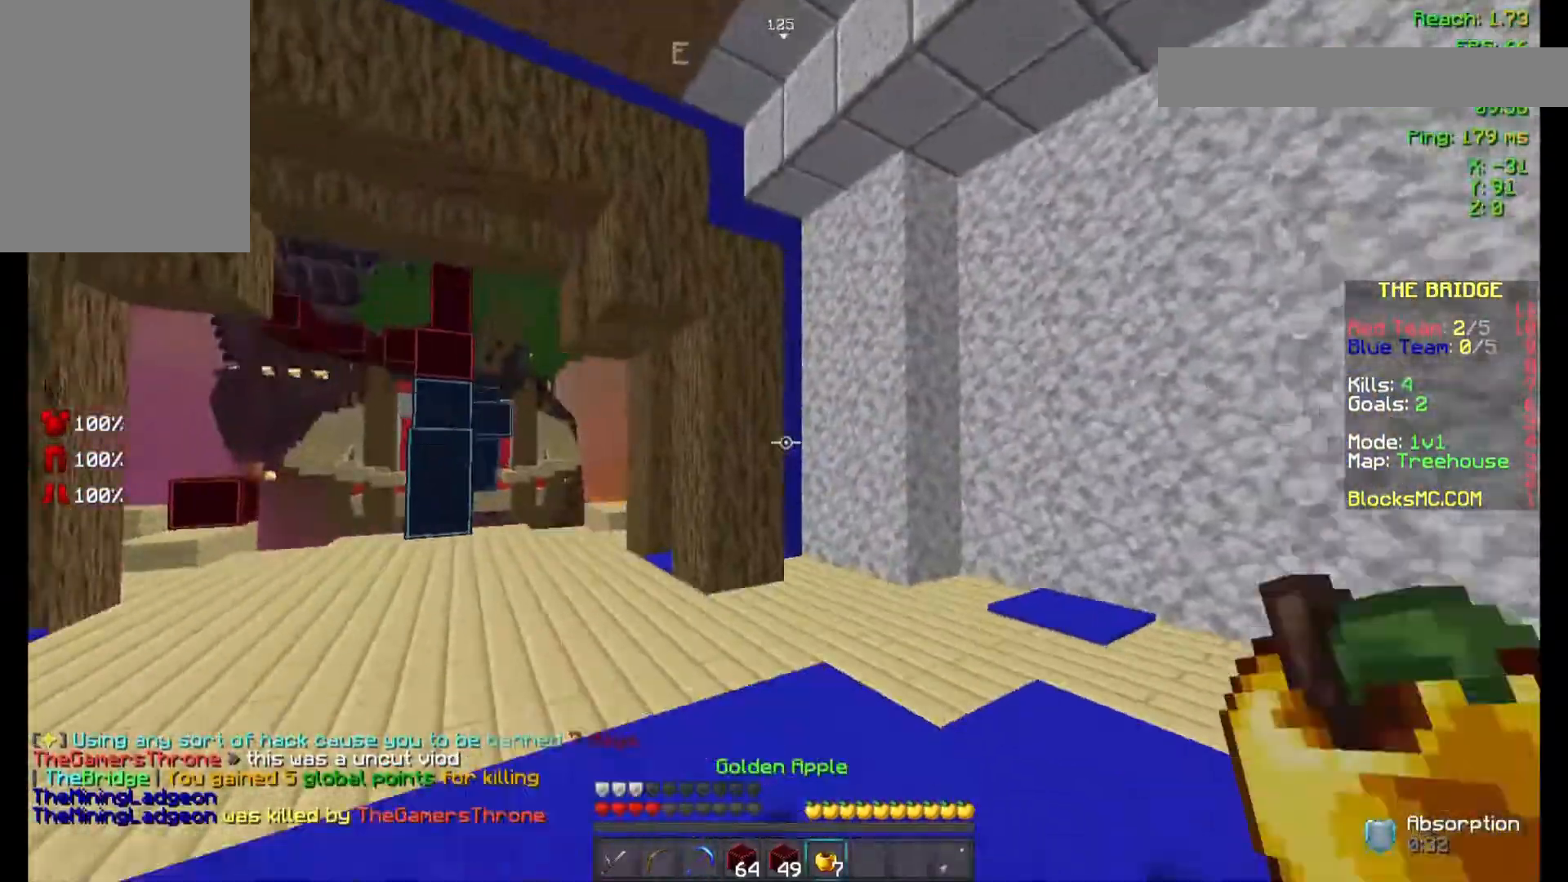
{"keys": ["s", "space"], "mouse": ["right"], "events": [[200, "space", "down"], [500, "mouse_right", "down"]]}
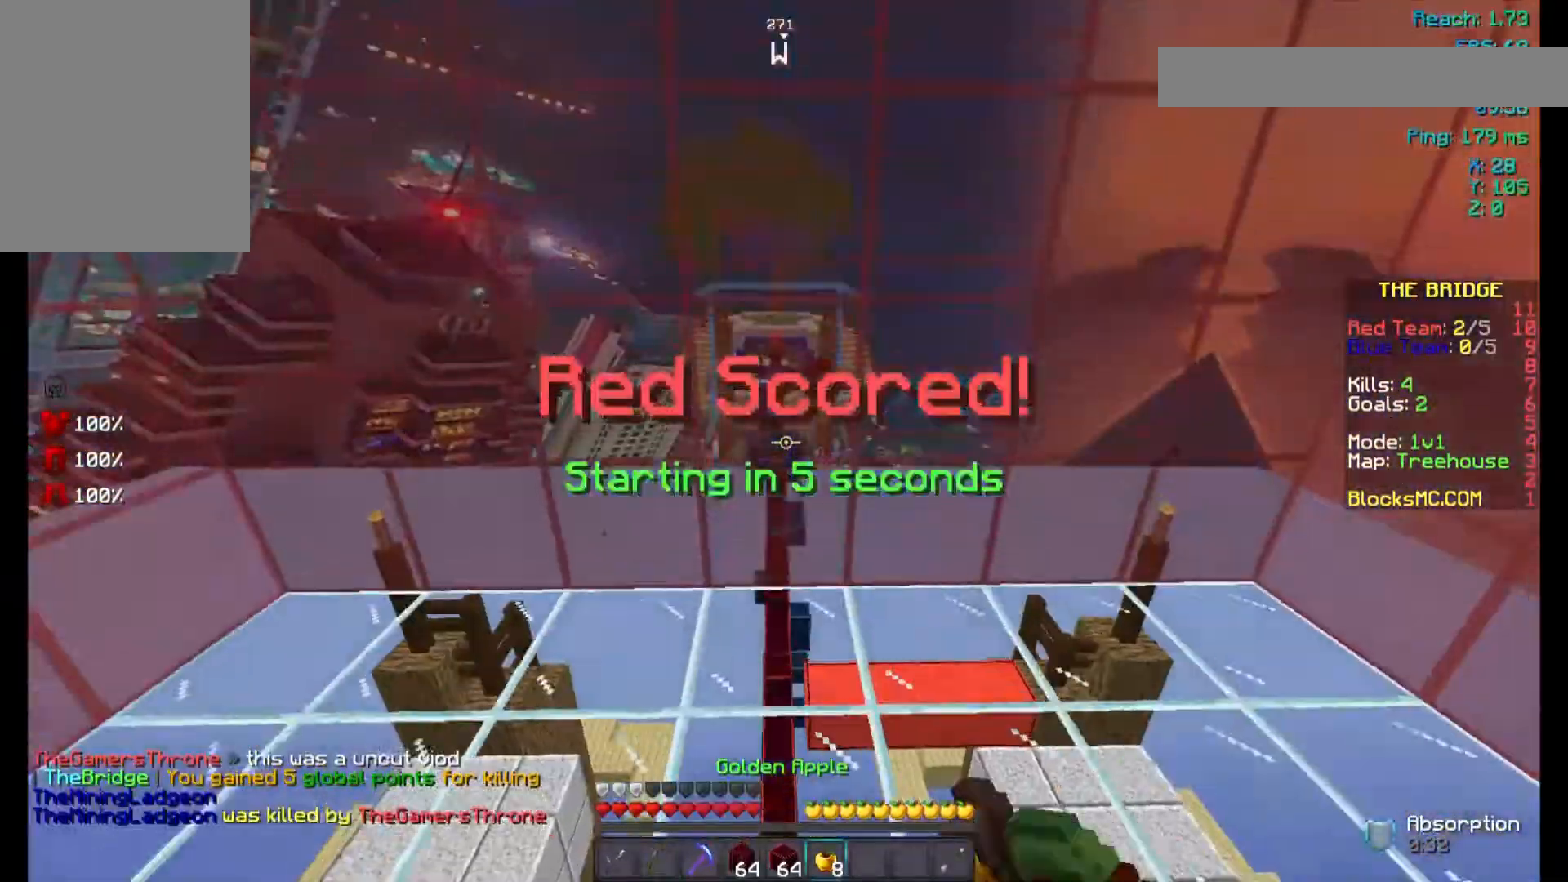
{"keys": ["d", "s"], "mouse": ["right"], "events": [[200, "mouse_left", "down"], [300, "mouse_left", "up"], [300, "space", "up"], [400, "d", "down"]]}
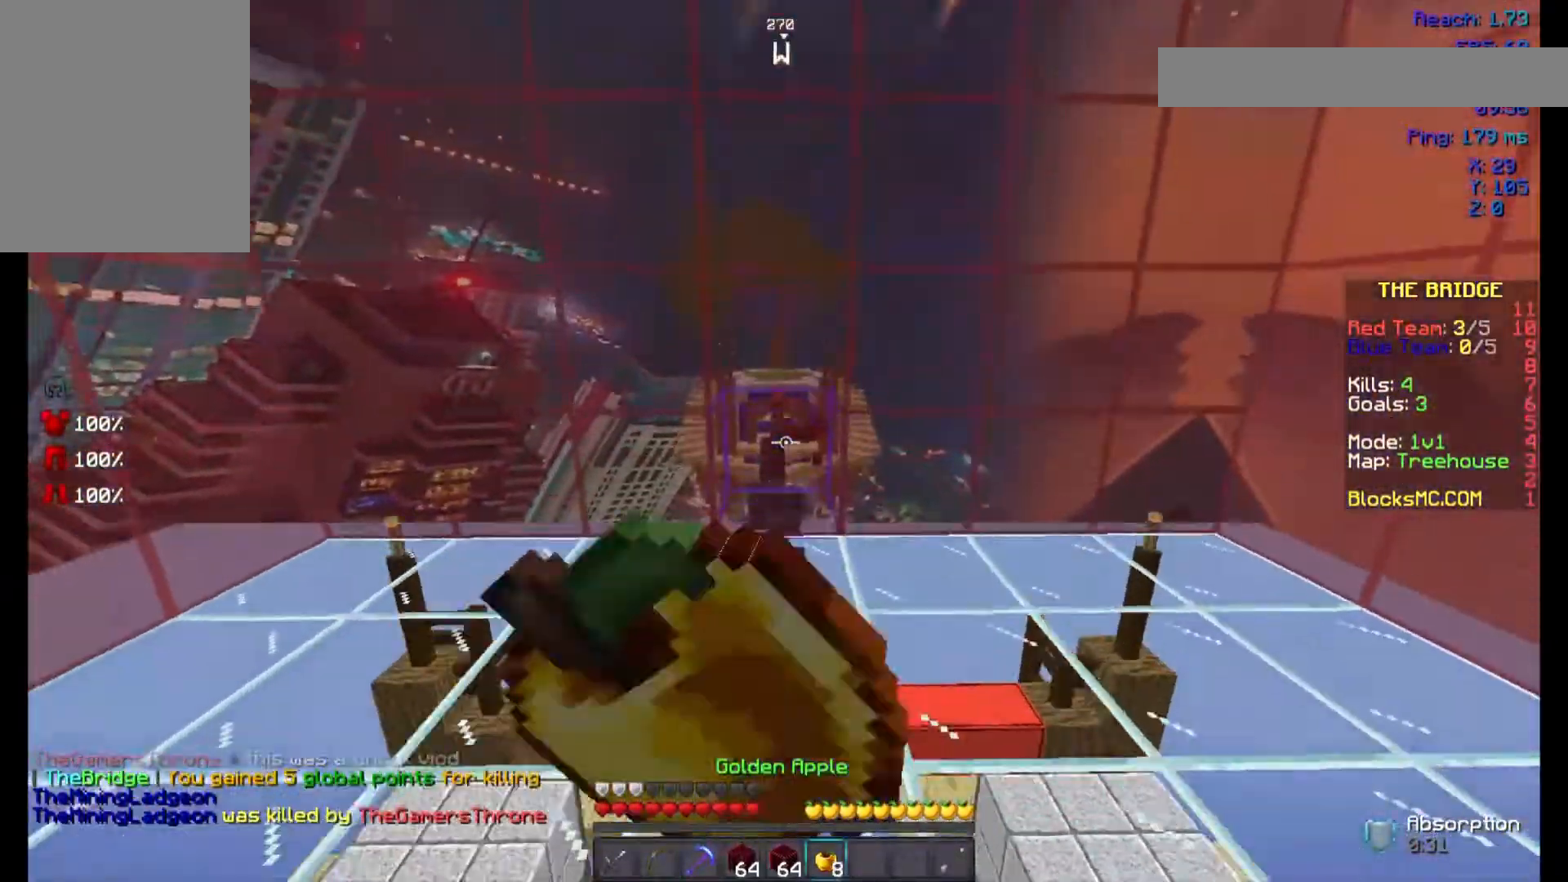
{"keys": ["a", "d", "s"], "mouse": ["right"], "events": [[200, "a", "down"], [233, "d", "up"], [233, "mouse_left", "down"], [333, "mouse_left", "up"], [433, "mouse_left", "down"], [500, "d", "down"], [500, "mouse_left", "up"]]}
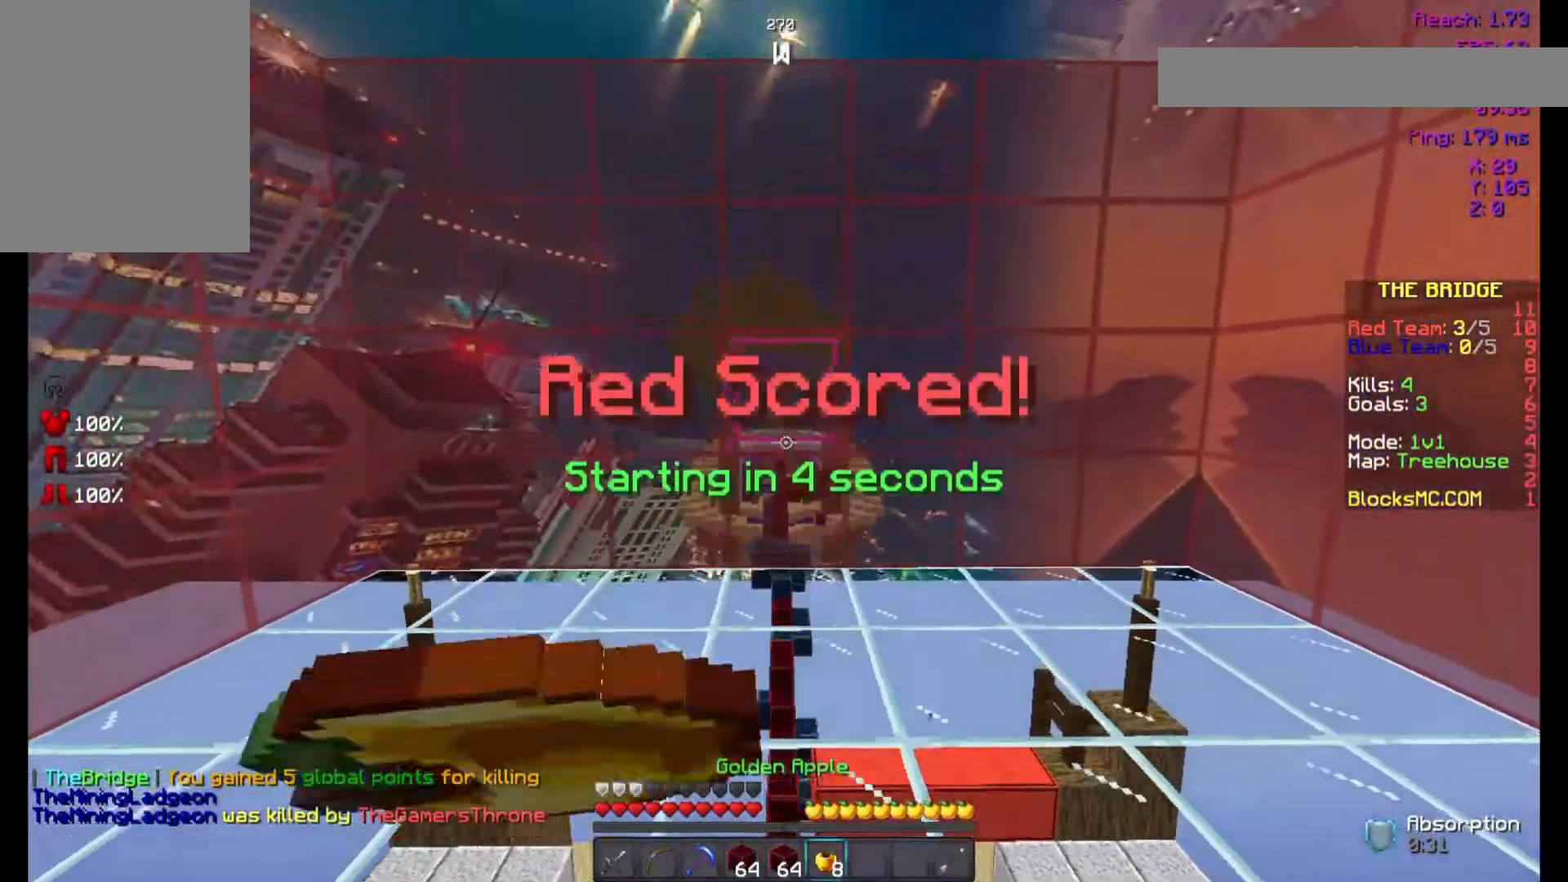
{"keys": ["w"], "mouse": ["left", "right"], "events": [[33, "a", "up"], [100, "mouse_left", "down"], [200, "d", "up"], [200, "mouse_left", "up"], [233, "s", "up"], [300, "mouse_left", "down"], [300, "w", "down"], [400, "mouse_left", "up"], [433, "mouse_left", "down"]]}
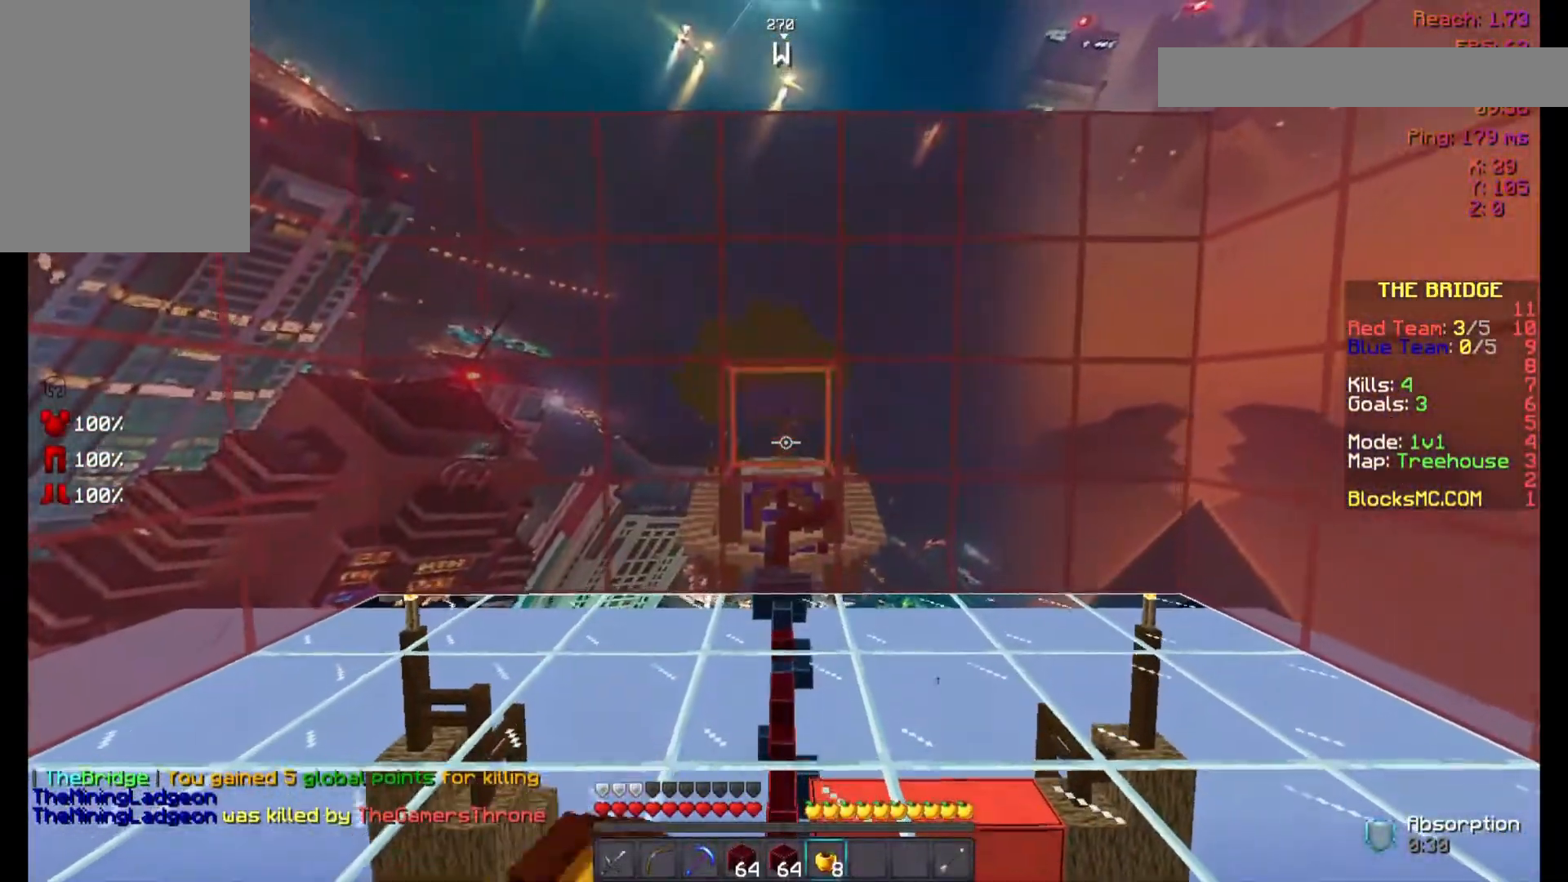
{"keys": ["w"], "mouse": ["right"], "events": [[33, "mouse_left", "up"], [100, "d", "down"], [133, "mouse_left", "down"], [233, "mouse_left", "up"], [300, "mouse_left", "down"], [400, "d", "up"], [433, "mouse_left", "up"]]}
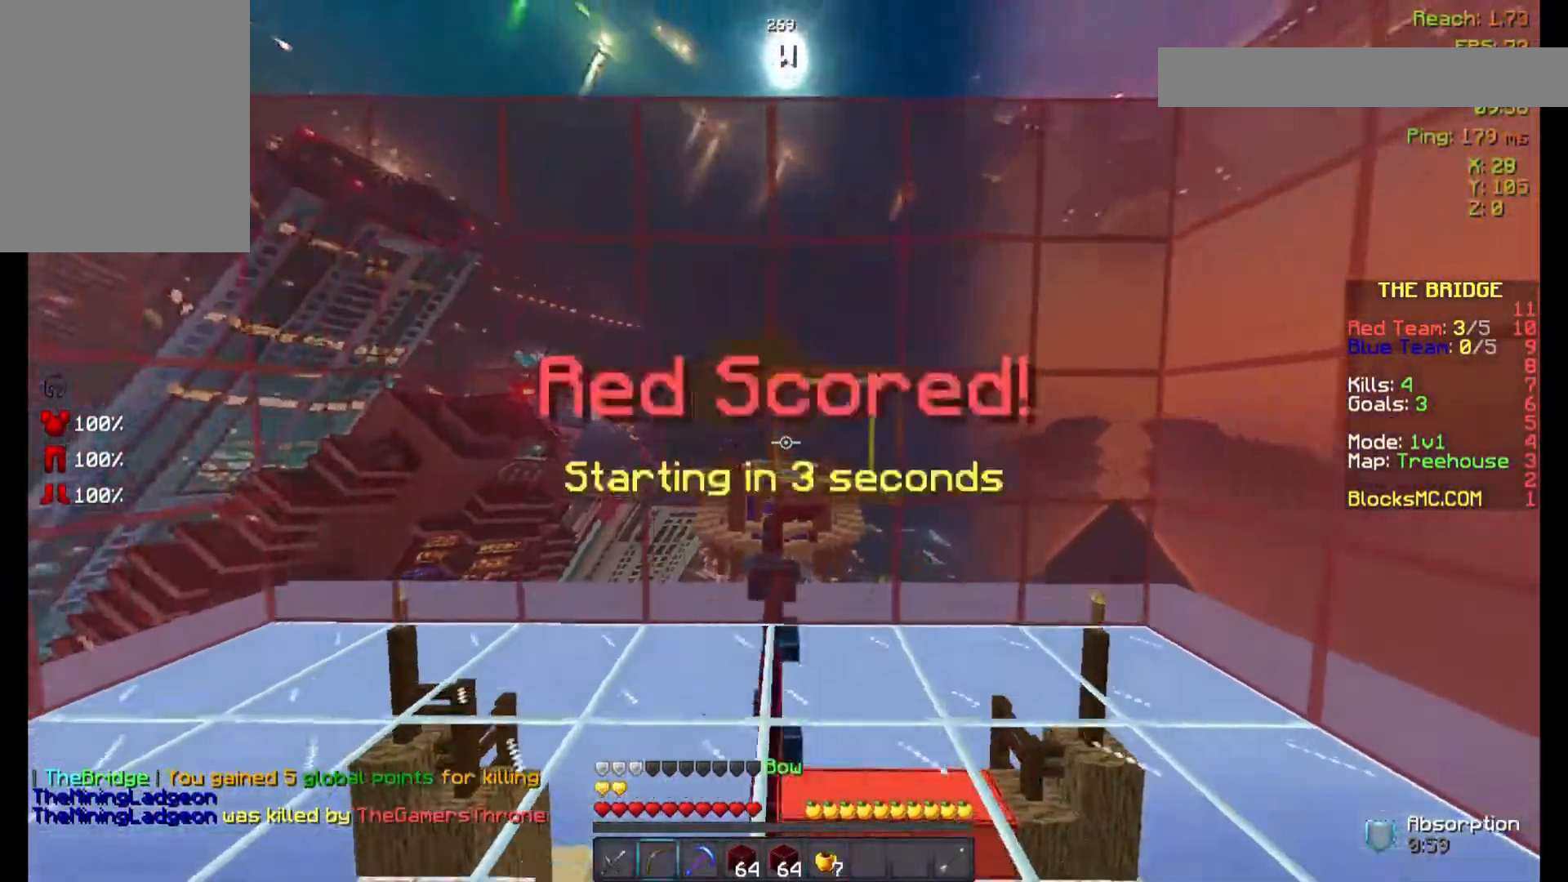
{"keys": ["w"], "mouse": ["right"], "events": [[33, "w", "up"], [200, "a", "down"], [433, "w", "down"], [500, "a", "up"]]}
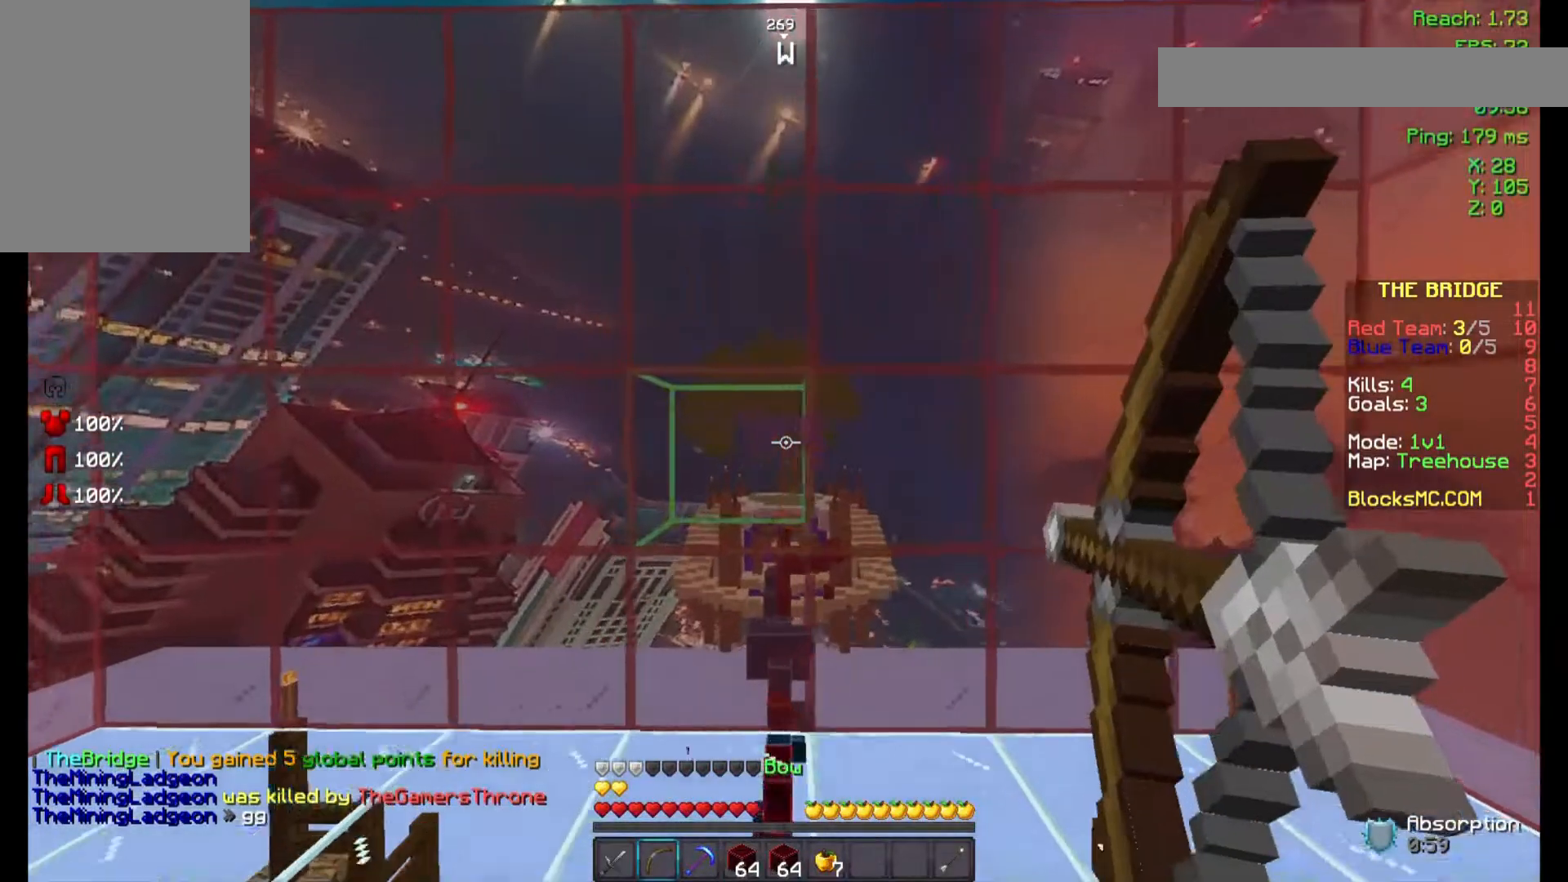
{"keys": [], "mouse": ["right"], "events": [[200, "w", "up"], [300, "a", "down"], [433, "a", "up"]]}
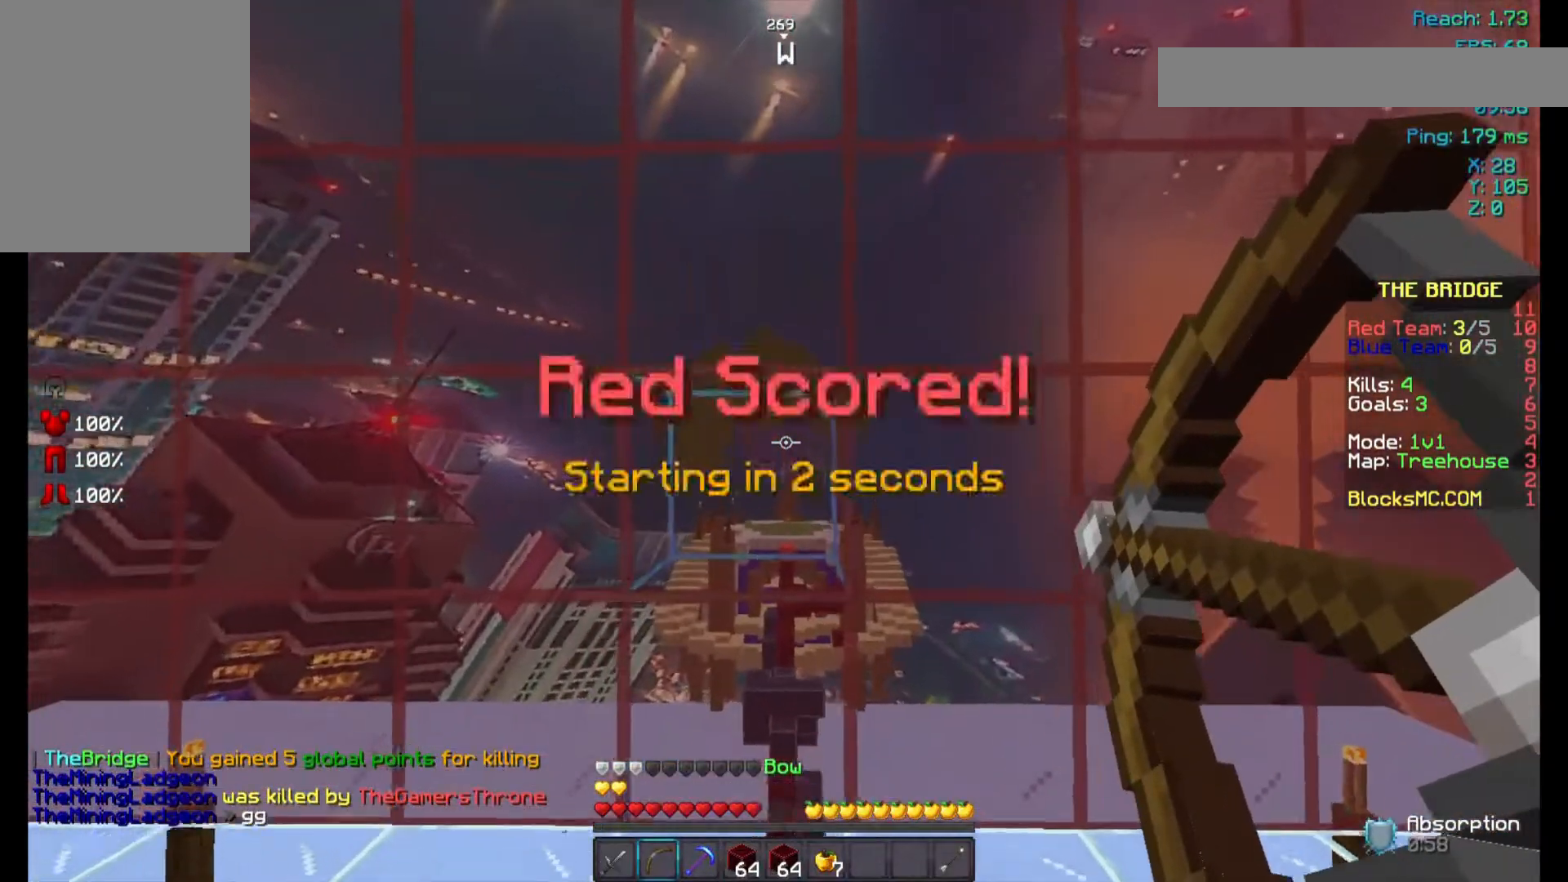
{"keys": ["s"], "mouse": ["right"], "events": [[233, "s", "down"]]}
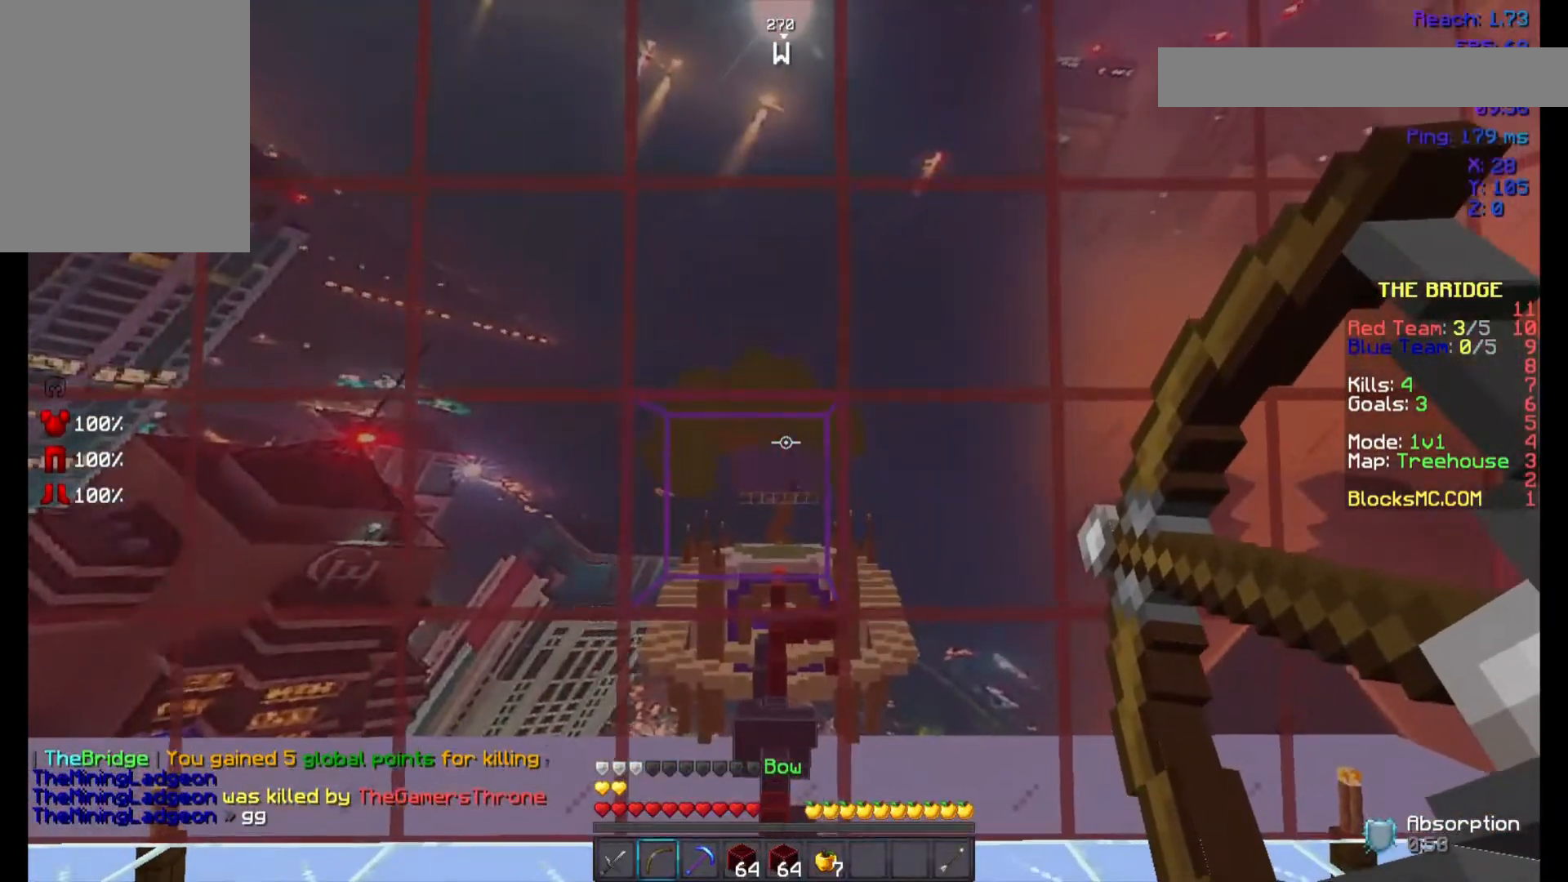
{"keys": ["s"], "mouse": ["right"], "events": []}
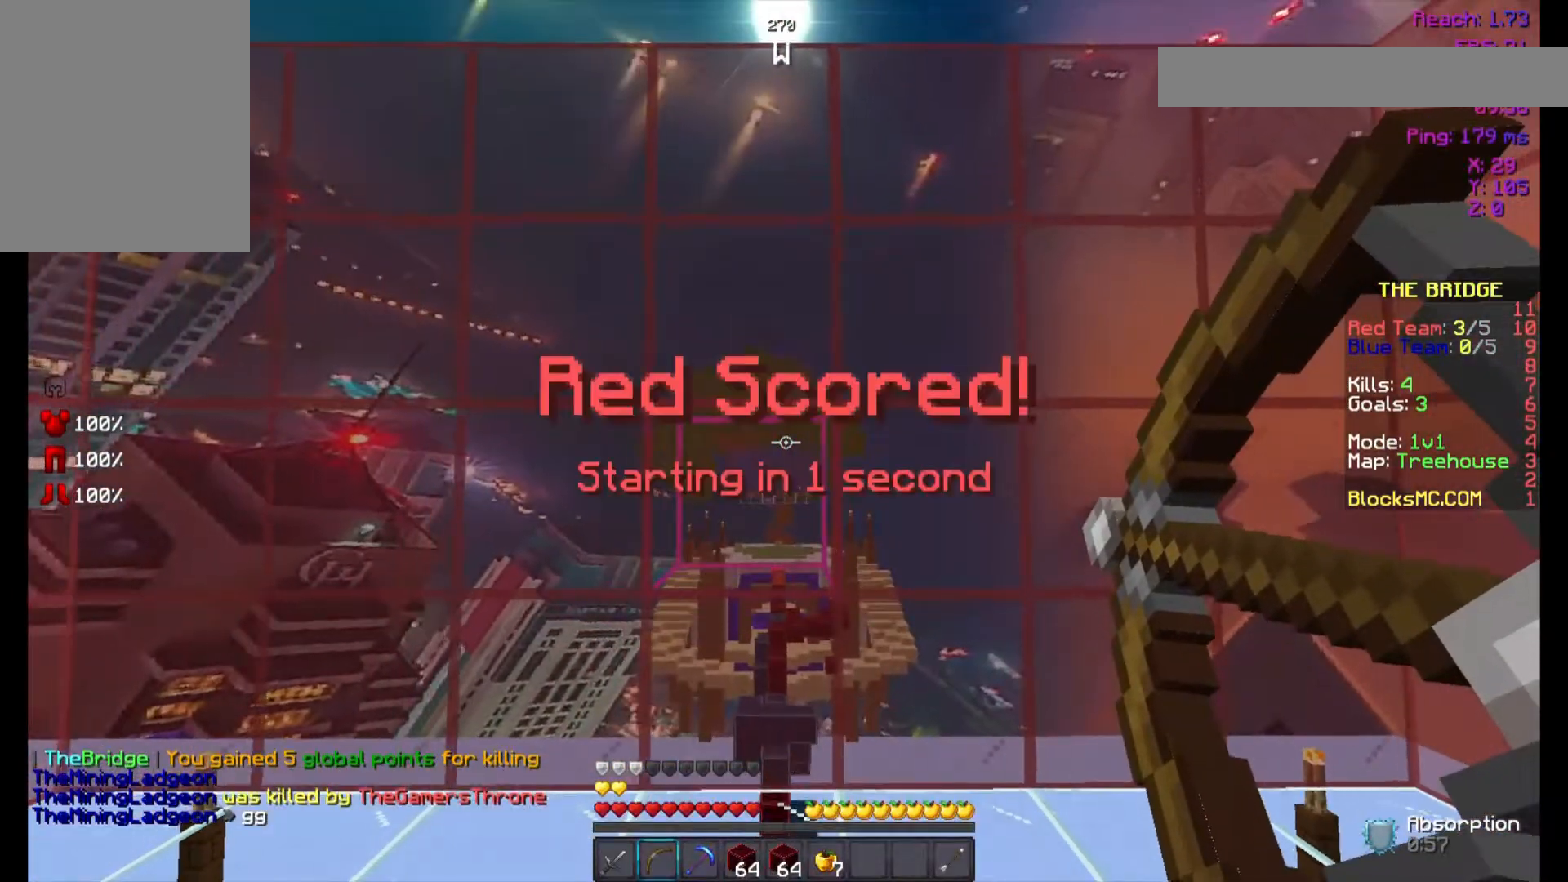
{"keys": ["w"], "mouse": ["left", "right"], "events": [[100, "mouse_left", "down"], [100, "s", "up"], [200, "w", "down"]]}
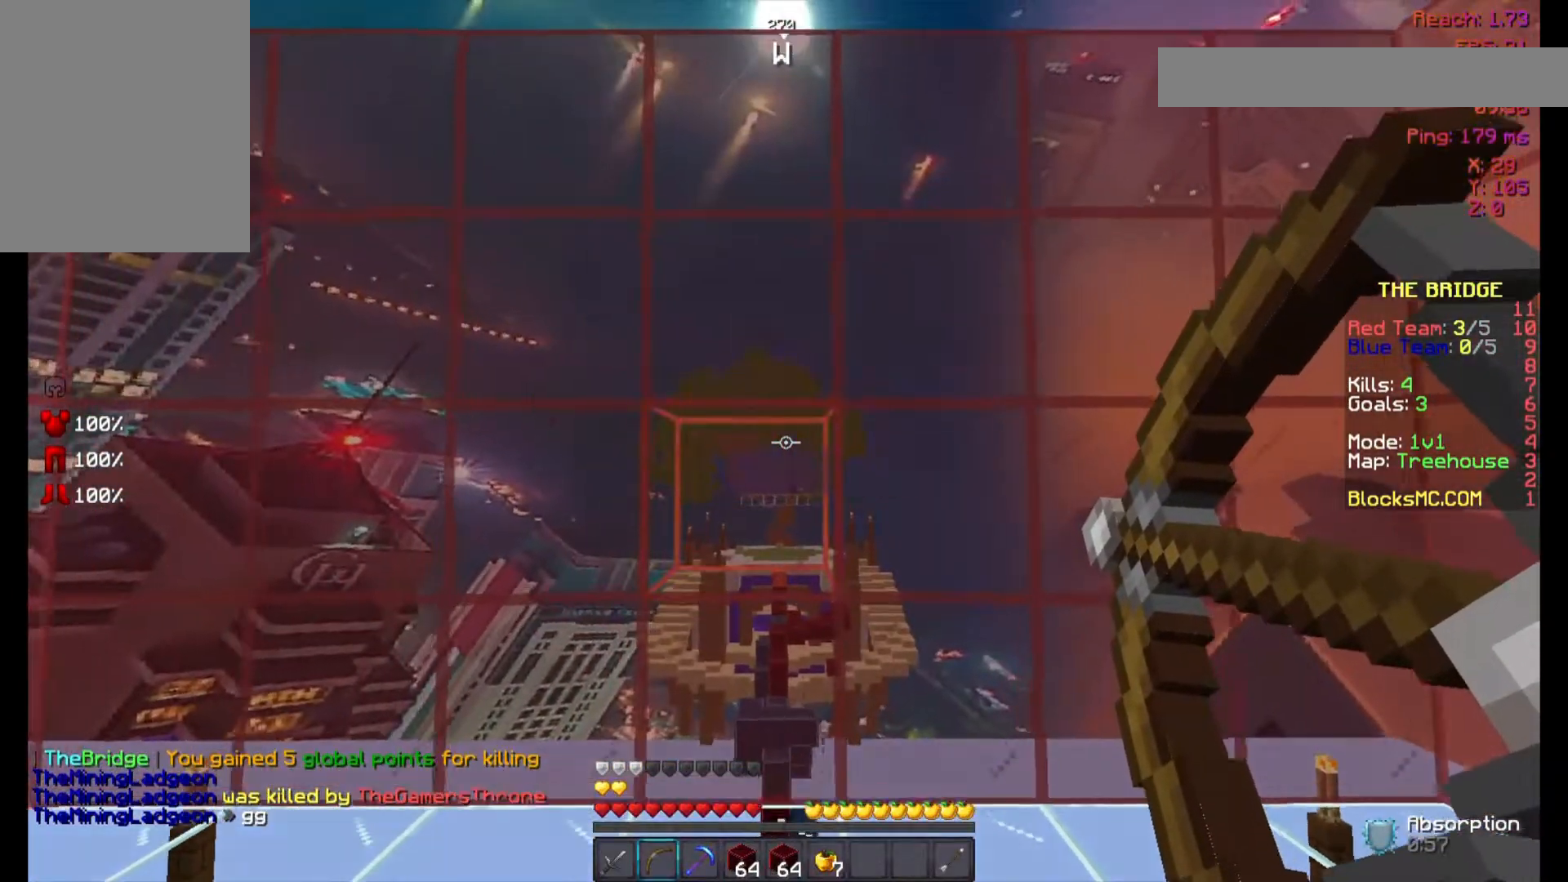
{"keys": ["w"], "mouse": [], "events": [[300, "mouse_right", "up"], [333, "mouse_left", "up"]]}
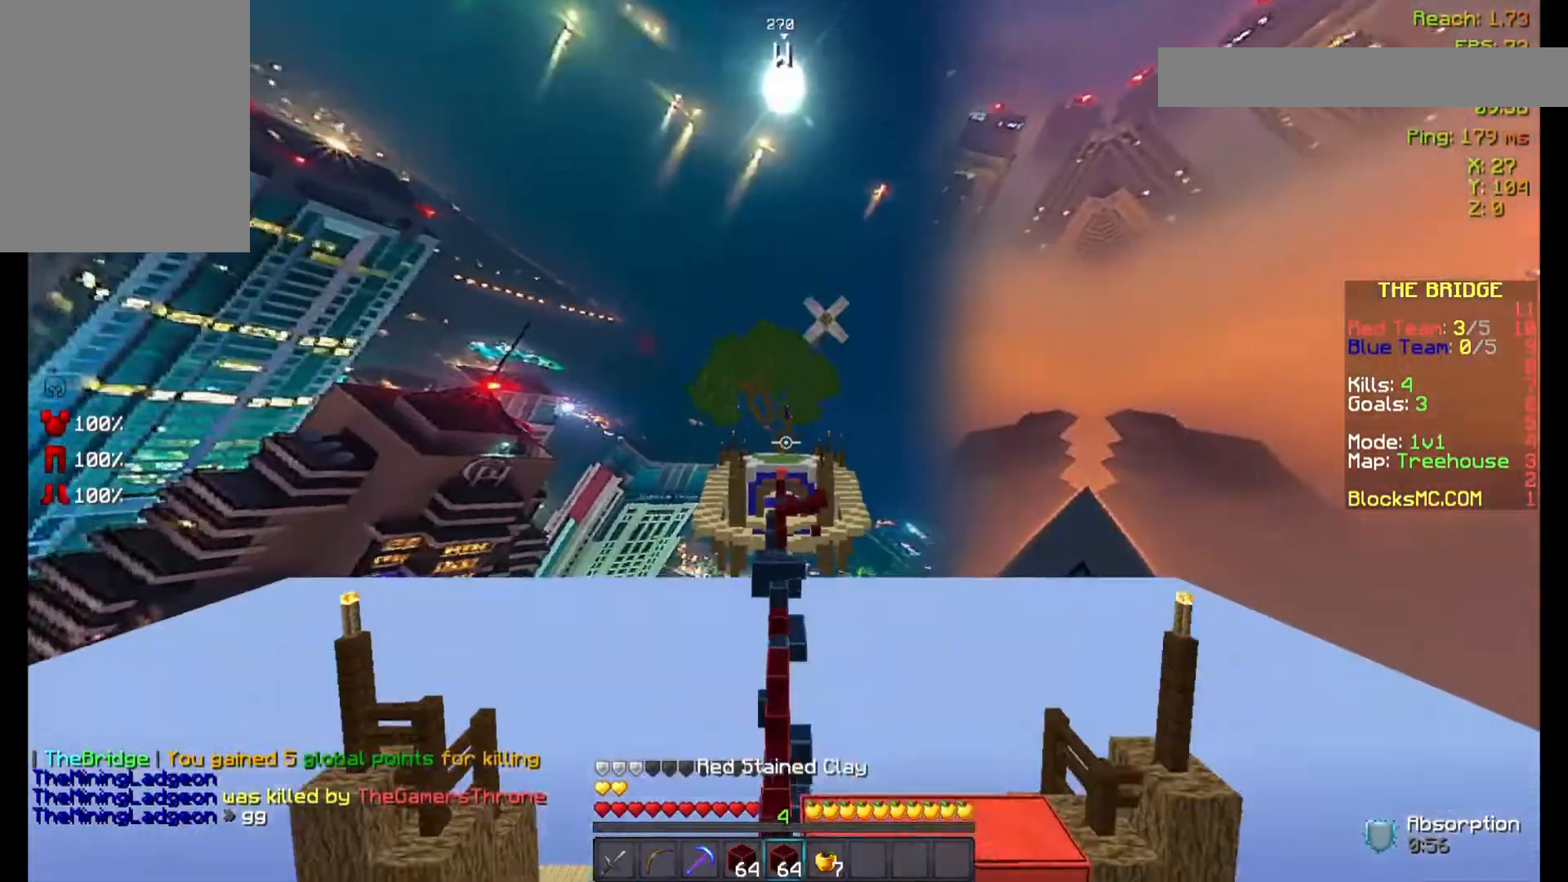
{"keys": ["w"], "mouse": ["left"], "events": [[33, "mouse_left", "down"], [133, "mouse_left", "up"], [233, "mouse_left", "down"], [333, "mouse_left", "up"], [433, "mouse_left", "down"]]}
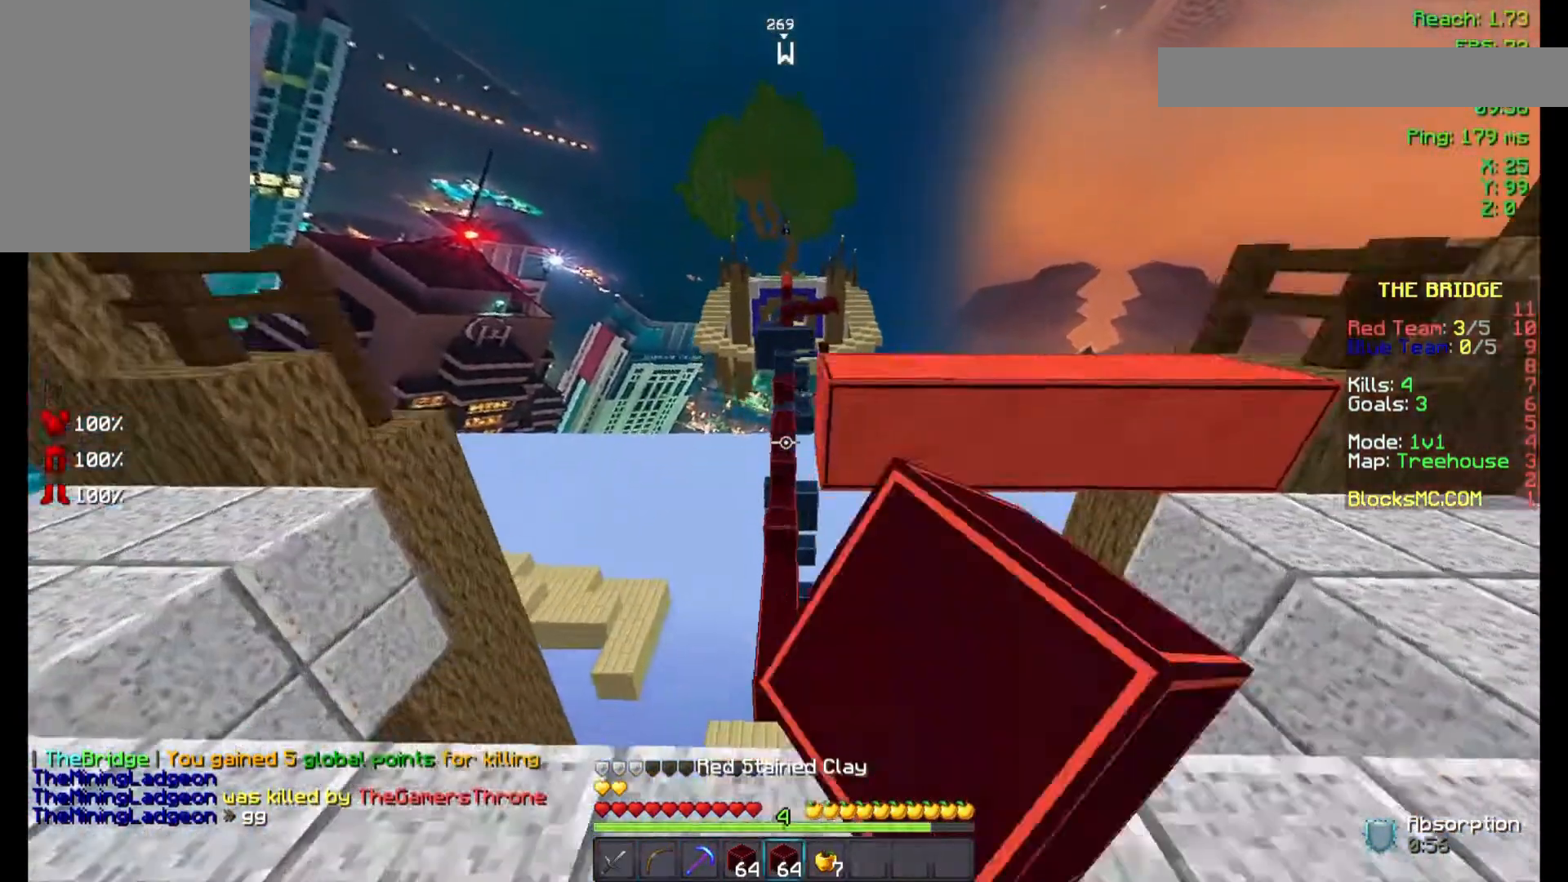
{"keys": ["a", "space", "w"], "mouse": [], "events": [[33, "mouse_left", "up"], [100, "space", "down"], [133, "mouse_left", "down"], [233, "mouse_left", "up"], [333, "mouse_left", "down"], [367, "a", "down"], [500, "mouse_left", "up"]]}
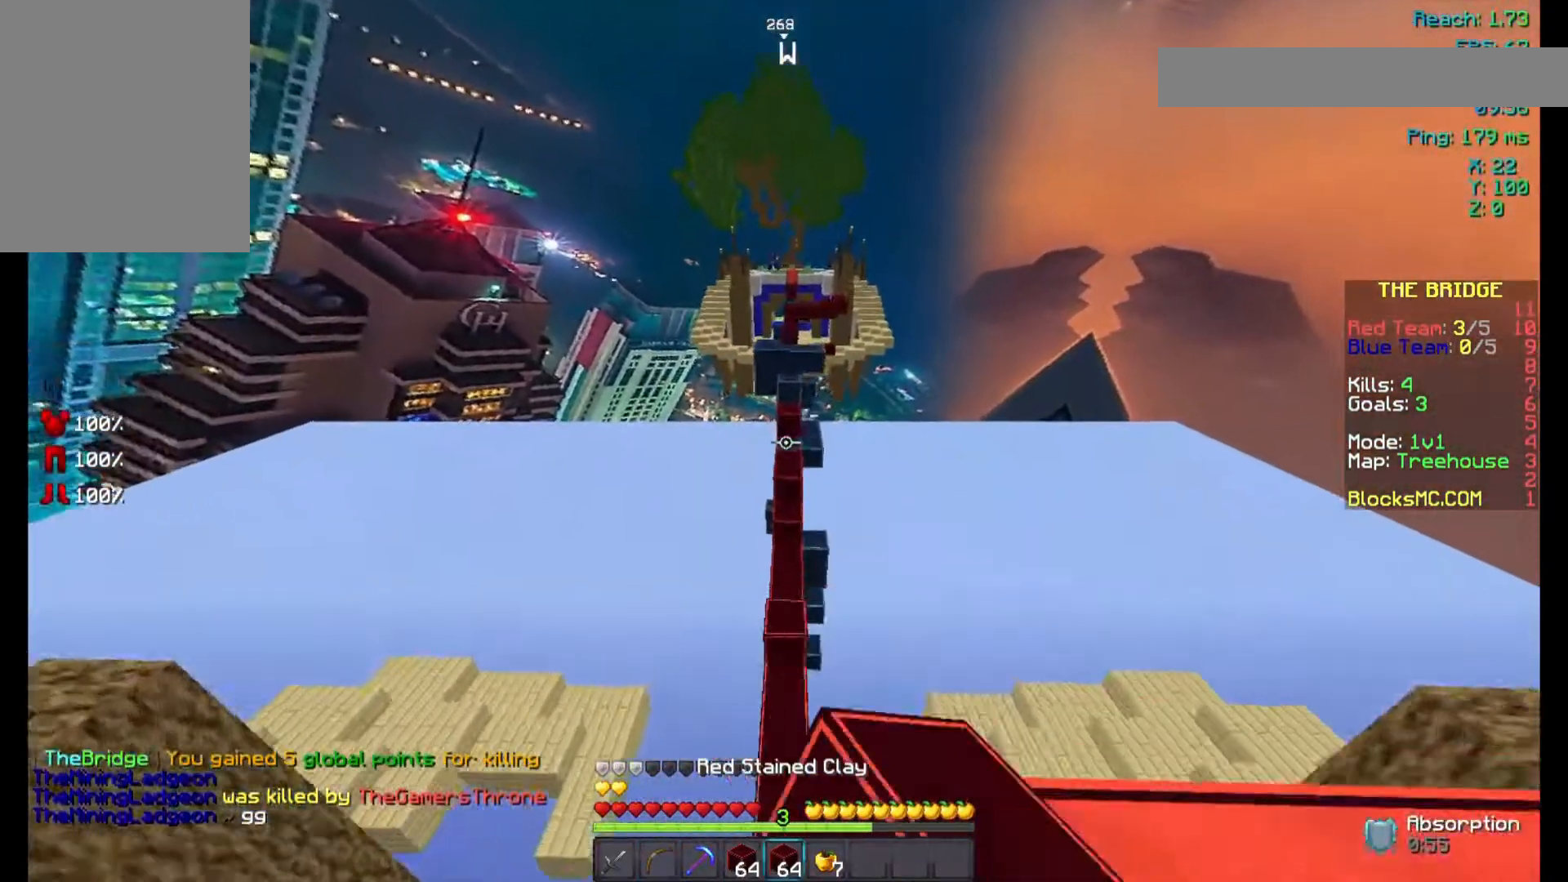
{"keys": ["d", "space", "w"], "mouse": [], "events": [[33, "a", "up"], [33, "space", "up"], [100, "mouse_left", "down"], [133, "mouse_left", "up"], [200, "space", "down"], [300, "mouse_left", "down"], [333, "mouse_left", "up"], [433, "d", "down"], [433, "mouse_left", "down"], [500, "mouse_left", "up"]]}
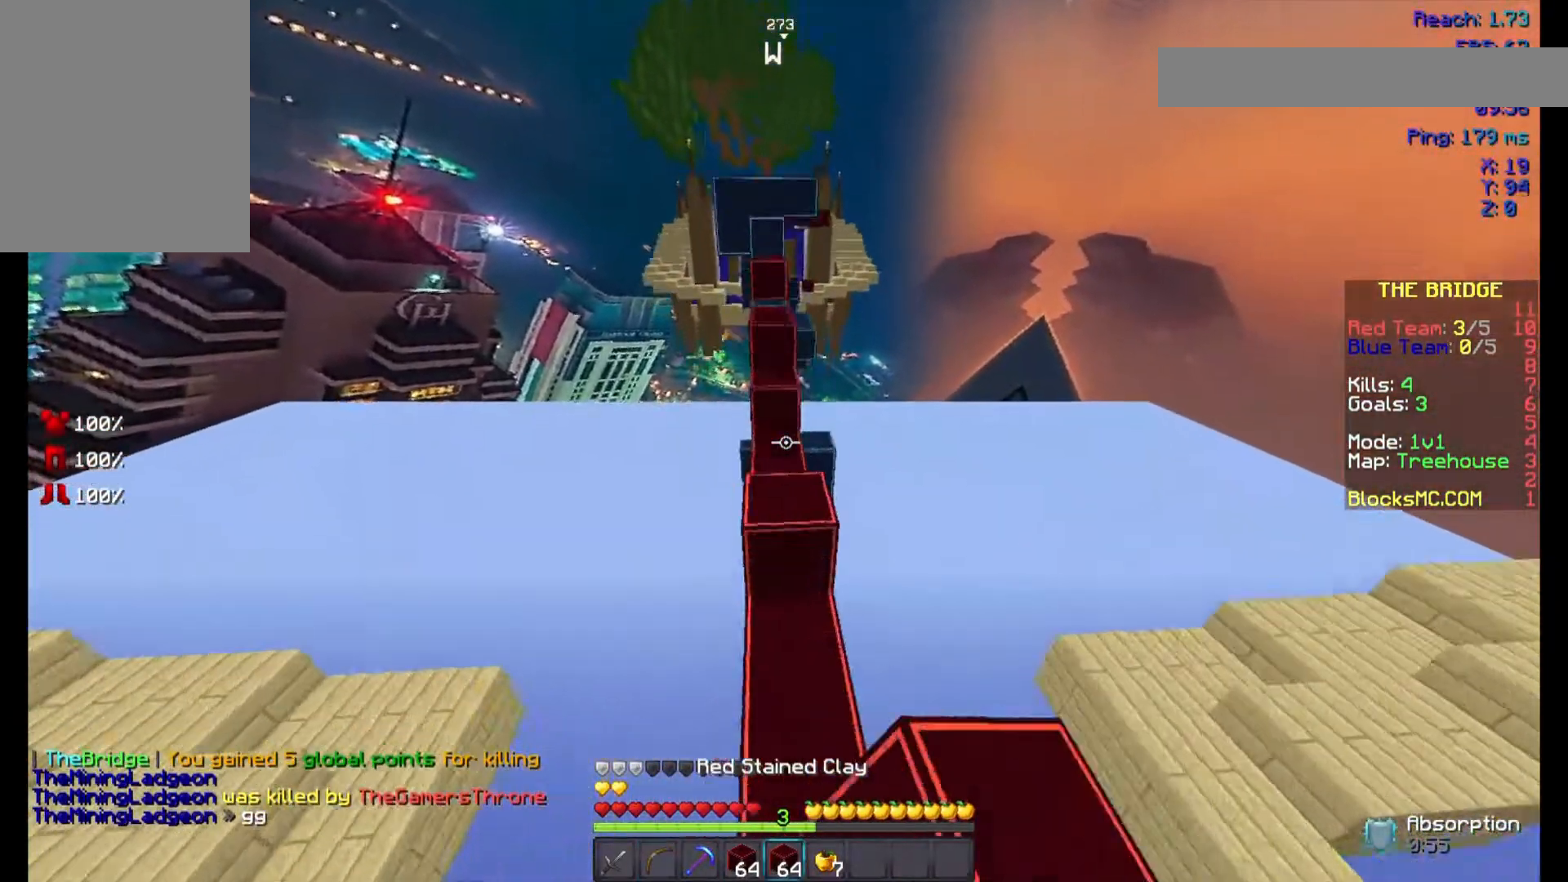
{"keys": ["w"], "mouse": [], "events": [[33, "space", "up"], [100, "d", "up"], [233, "space", "down"], [433, "space", "up"]]}
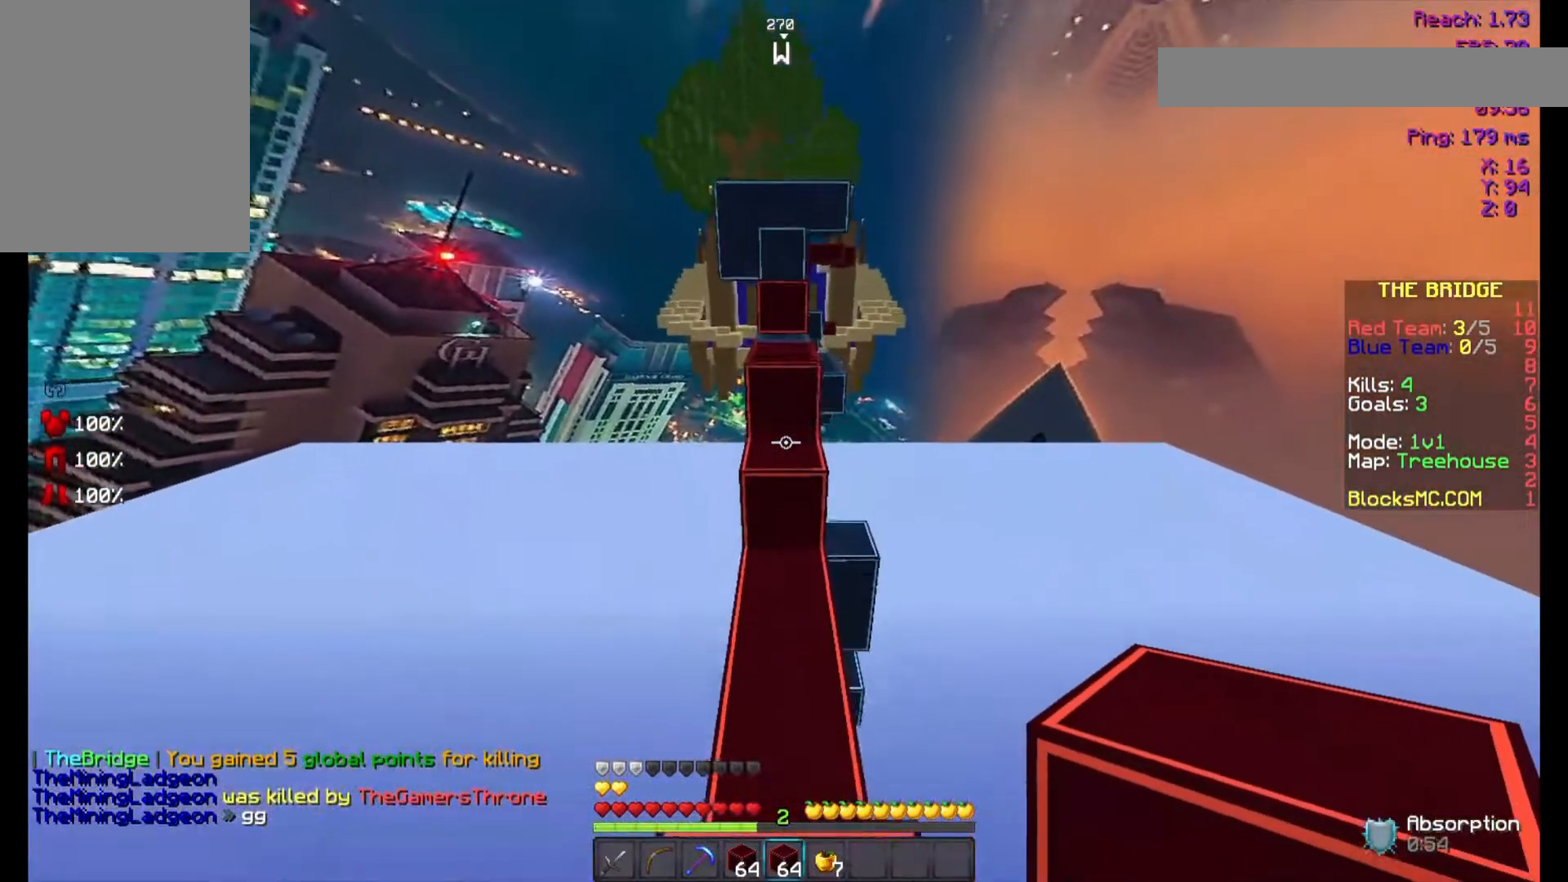
{"keys": ["w"], "mouse": [], "events": [[200, "mouse_right", "down"], [200, "space", "down"], [333, "mouse_right", "up"], [433, "space", "up"]]}
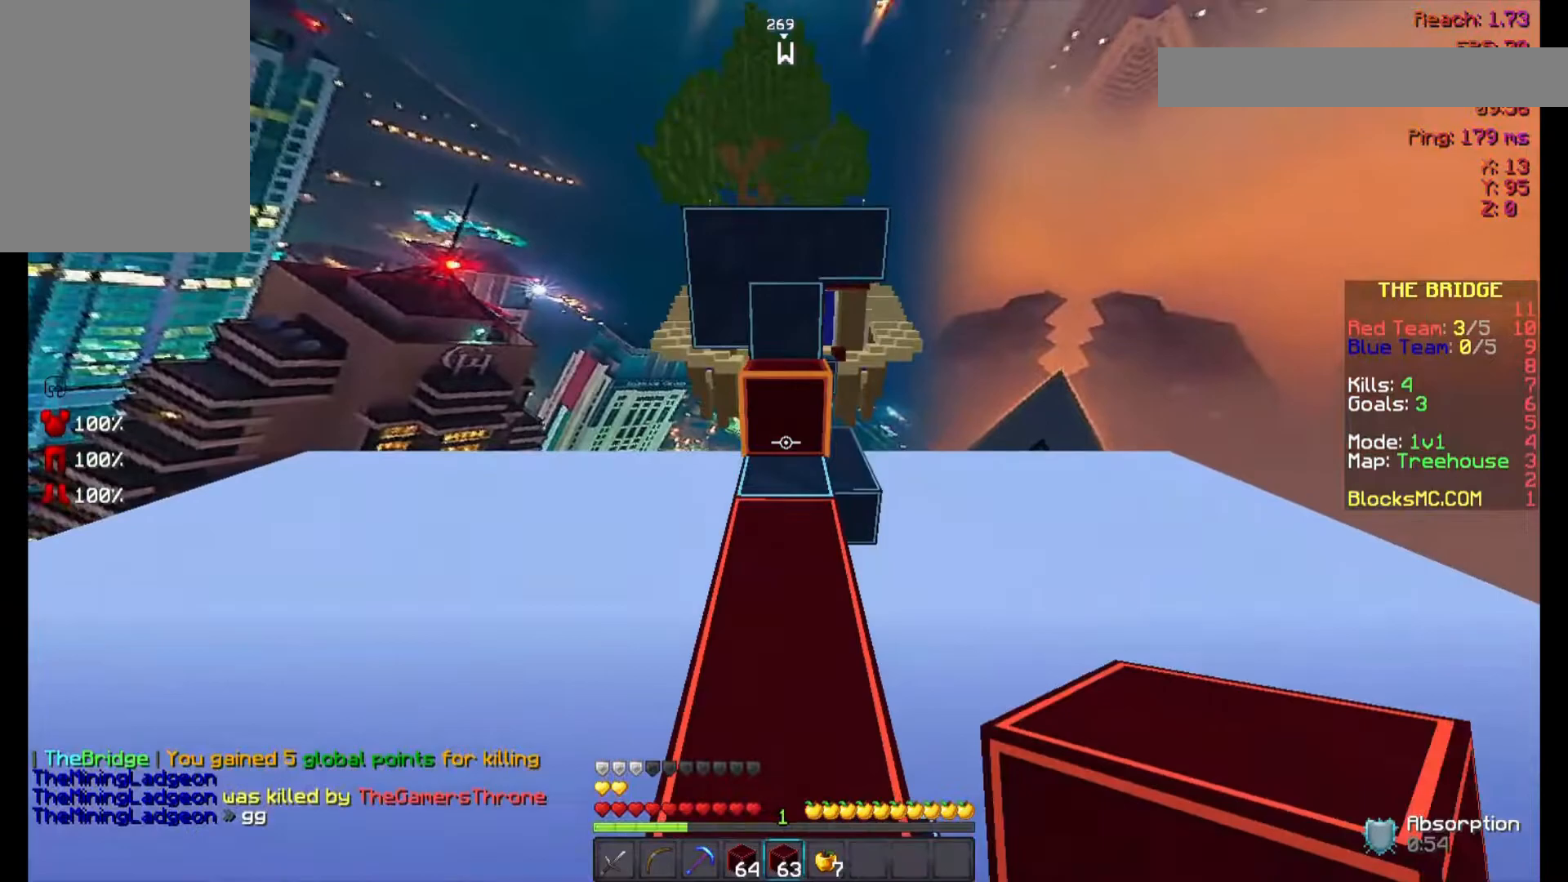
{"keys": ["w"], "mouse": [], "events": [[133, "mouse_right", "down"], [200, "space", "down"], [233, "mouse_right", "up"], [333, "space", "up"]]}
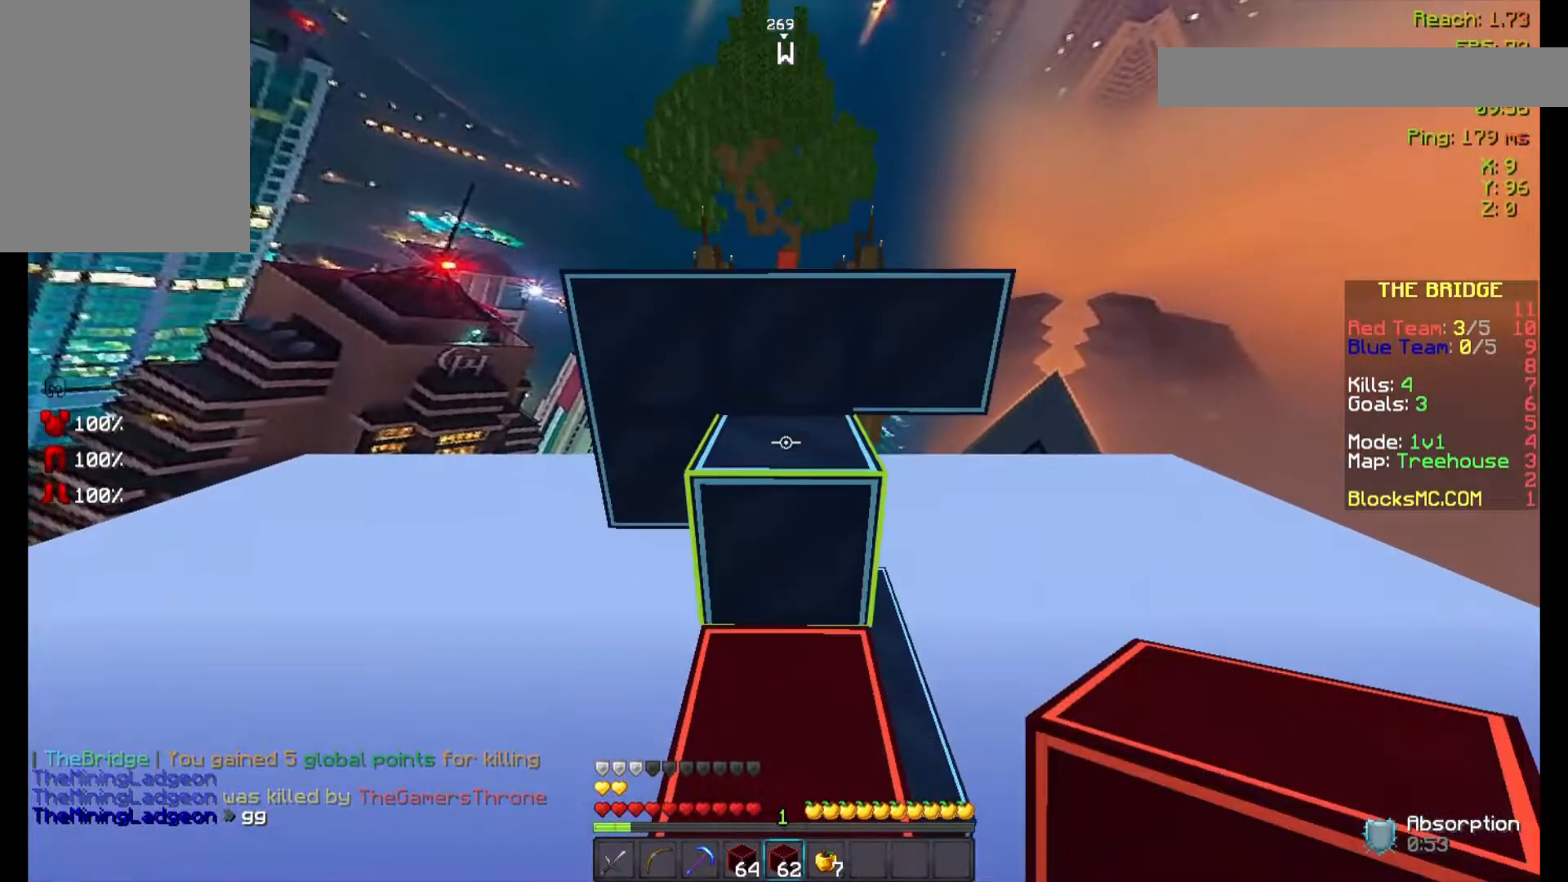
{"keys": ["space", "w"], "mouse": [], "events": [[33, "space", "down"], [267, "space", "up"], [433, "space", "down"]]}
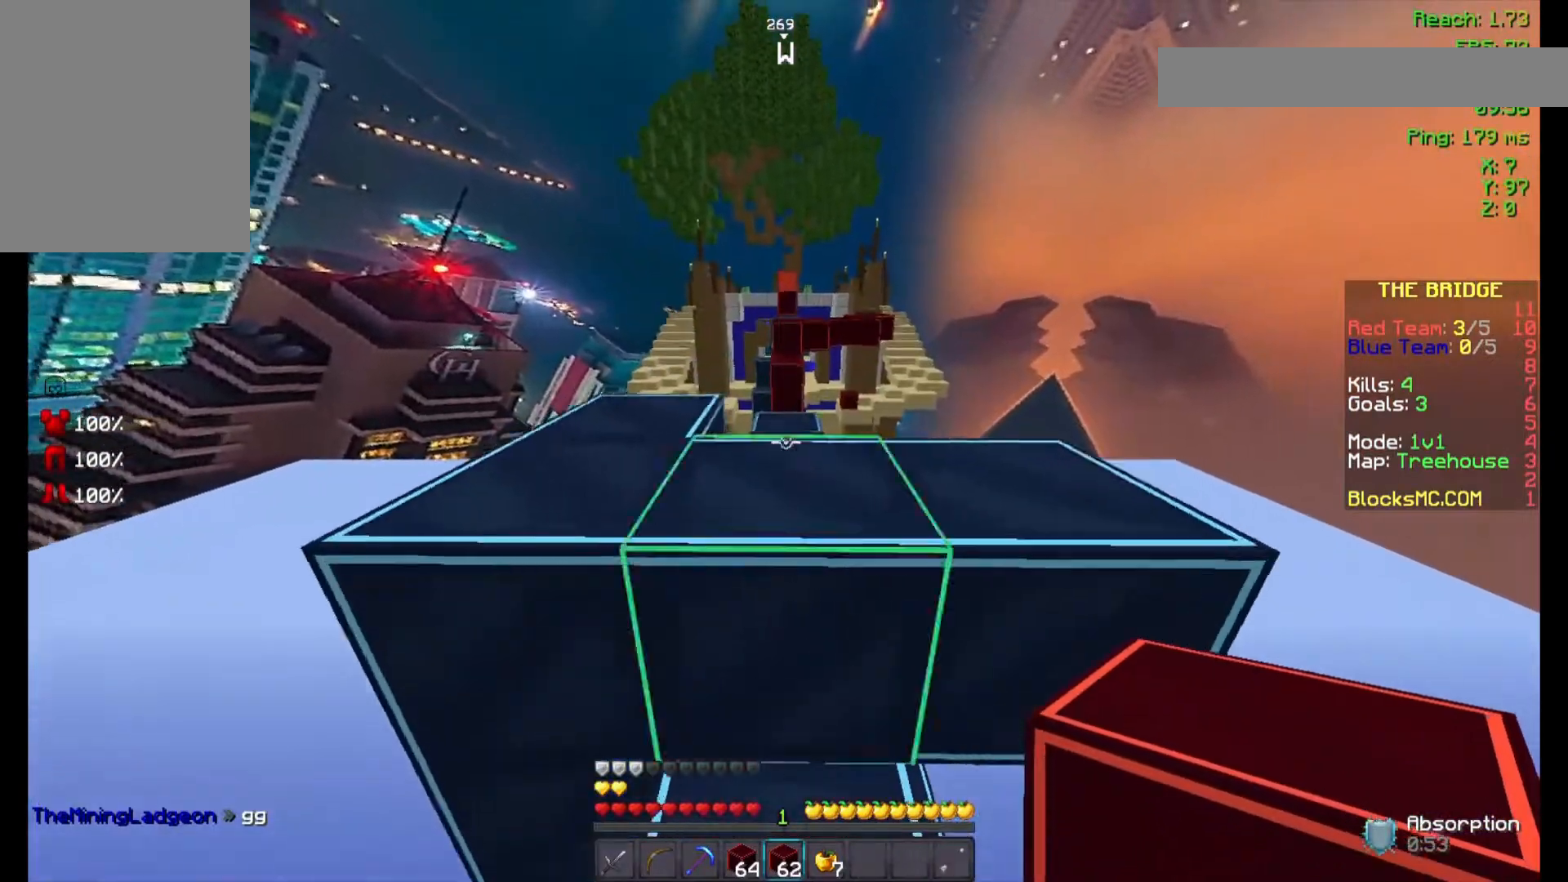
{"keys": ["w"], "mouse": [], "events": [[233, "a", "down"], [233, "space", "up"], [400, "a", "up"]]}